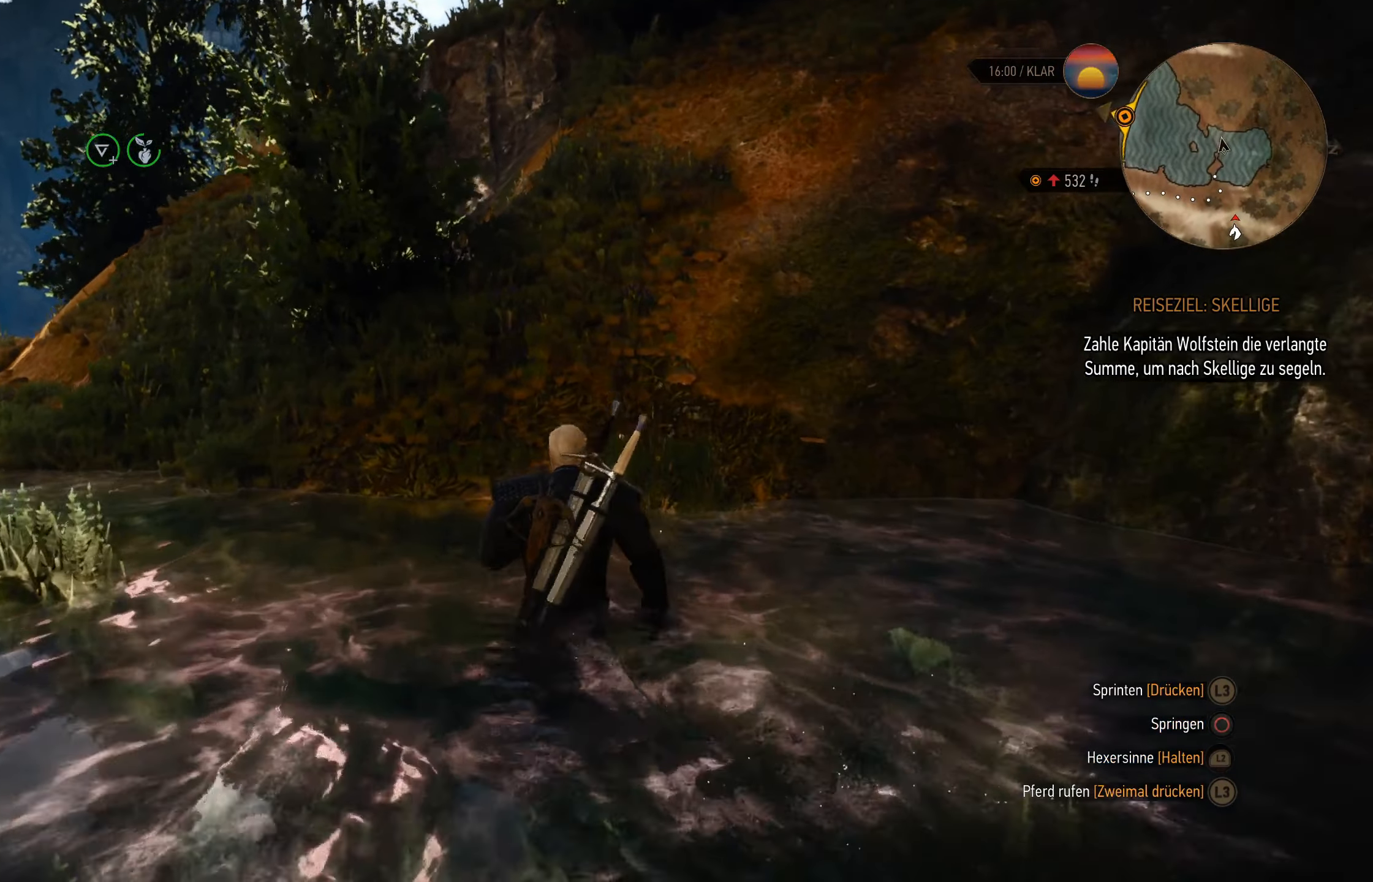
Gameplay with a controller (PlayStation layout); each line is a JSON object with the inputs held at the frame after it. "events" lists button and stick changes between this image and that frame as [ms after this image, input, new state], when the widget could be followed in between.
{"buttons": [], "left_stick": "up-left", "right_stick": "center", "events": [[84, "right_stick", "center"], [317, "right_stick", "up-right"], [367, "left_stick", "up-left"], [467, "right_stick", "center"]]}
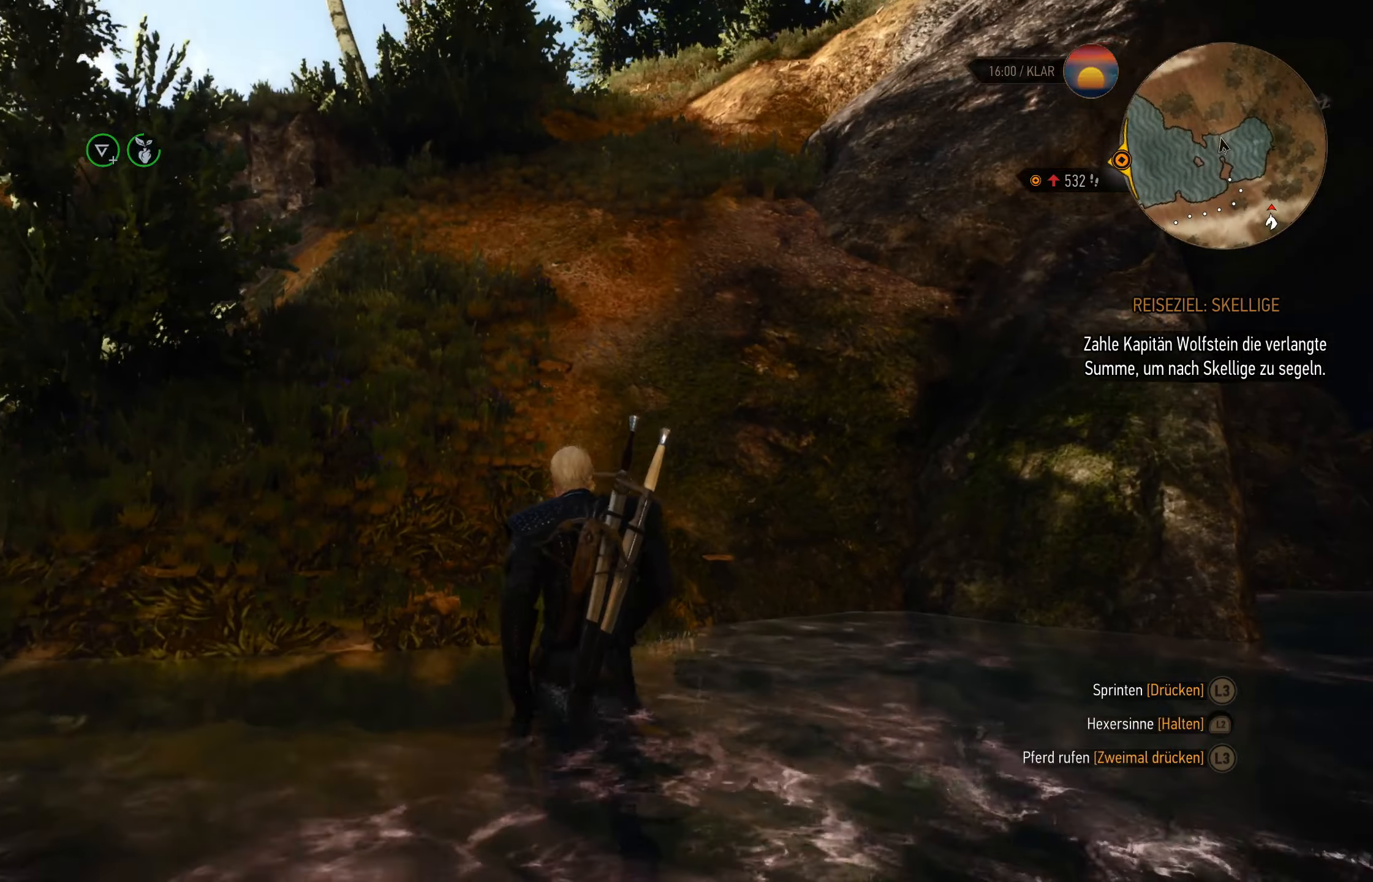
{"buttons": [], "left_stick": "up-left", "right_stick": "center", "events": []}
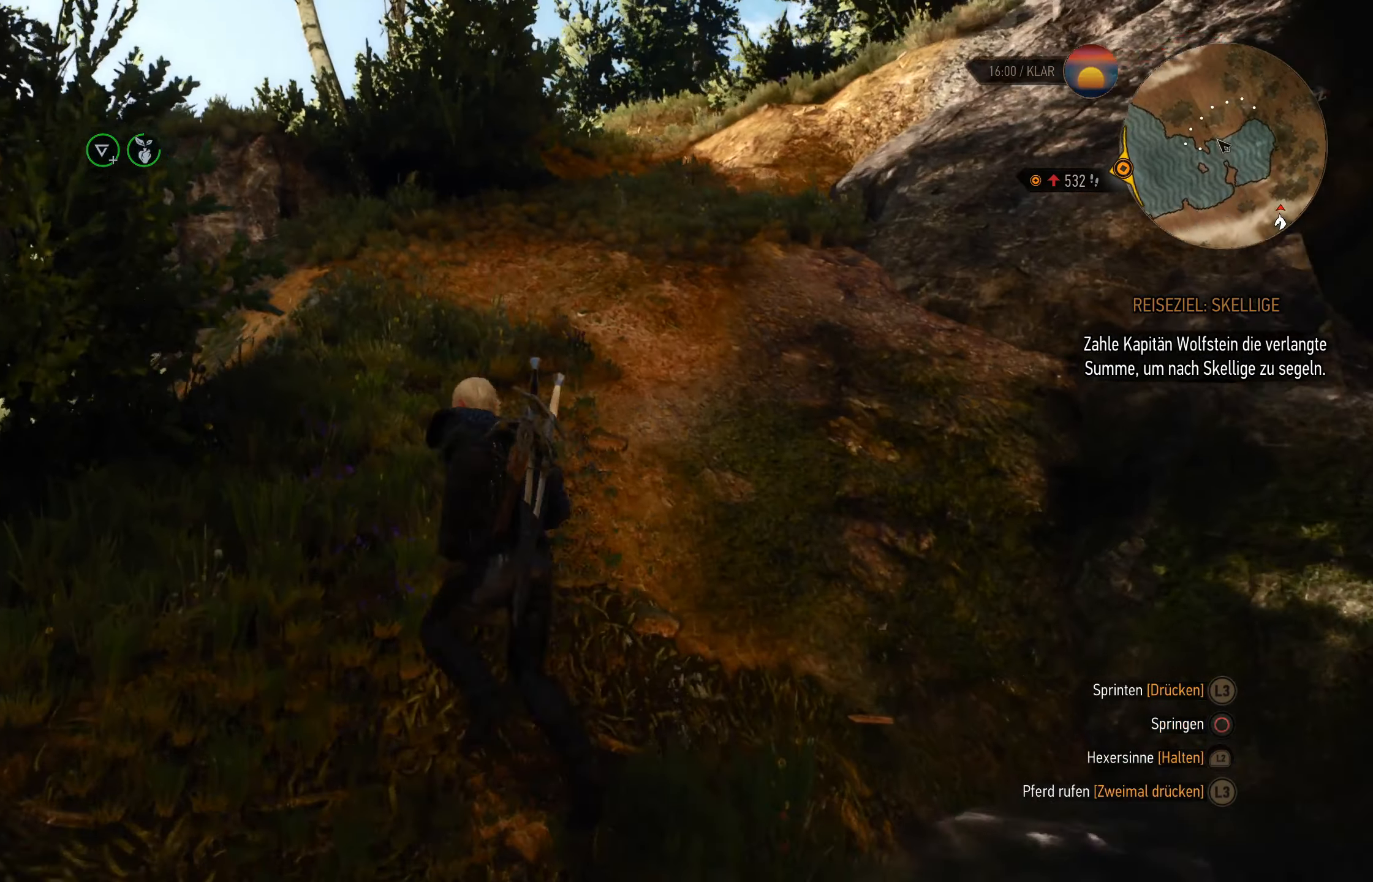
{"buttons": [], "left_stick": "up", "right_stick": "center", "events": [[200, "left_stick", "up"], [234, "right_stick", "down-right"], [484, "right_stick", "center"]]}
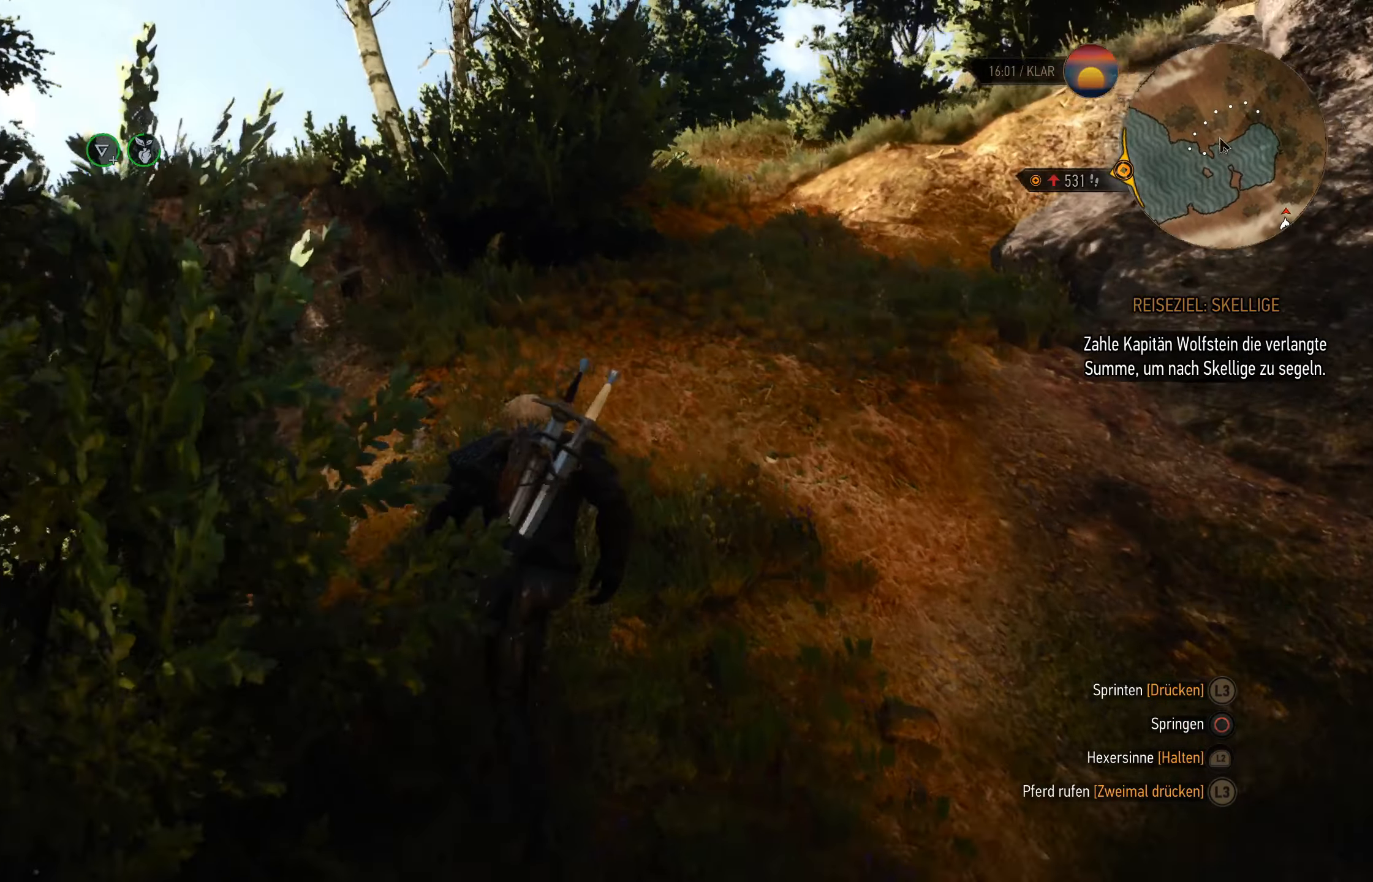
{"buttons": ["CIRCLE"], "left_stick": "up", "right_stick": "center", "events": [[167, "right_stick", "right"], [284, "right_stick", "center"], [466, "CIRCLE", "down"]]}
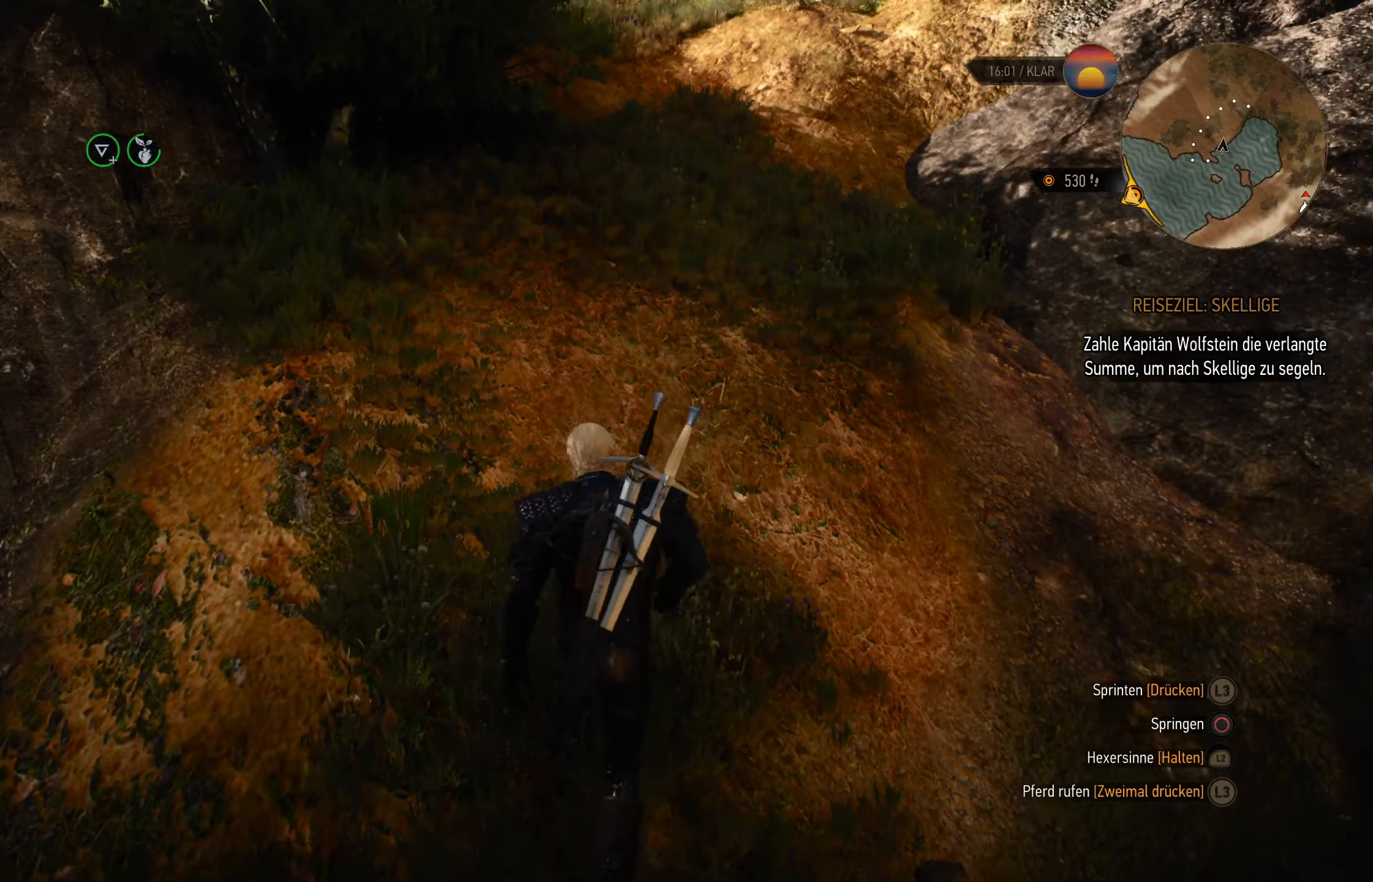
{"buttons": [], "left_stick": "up", "right_stick": "center", "events": [[183, "CIRCLE", "up"]]}
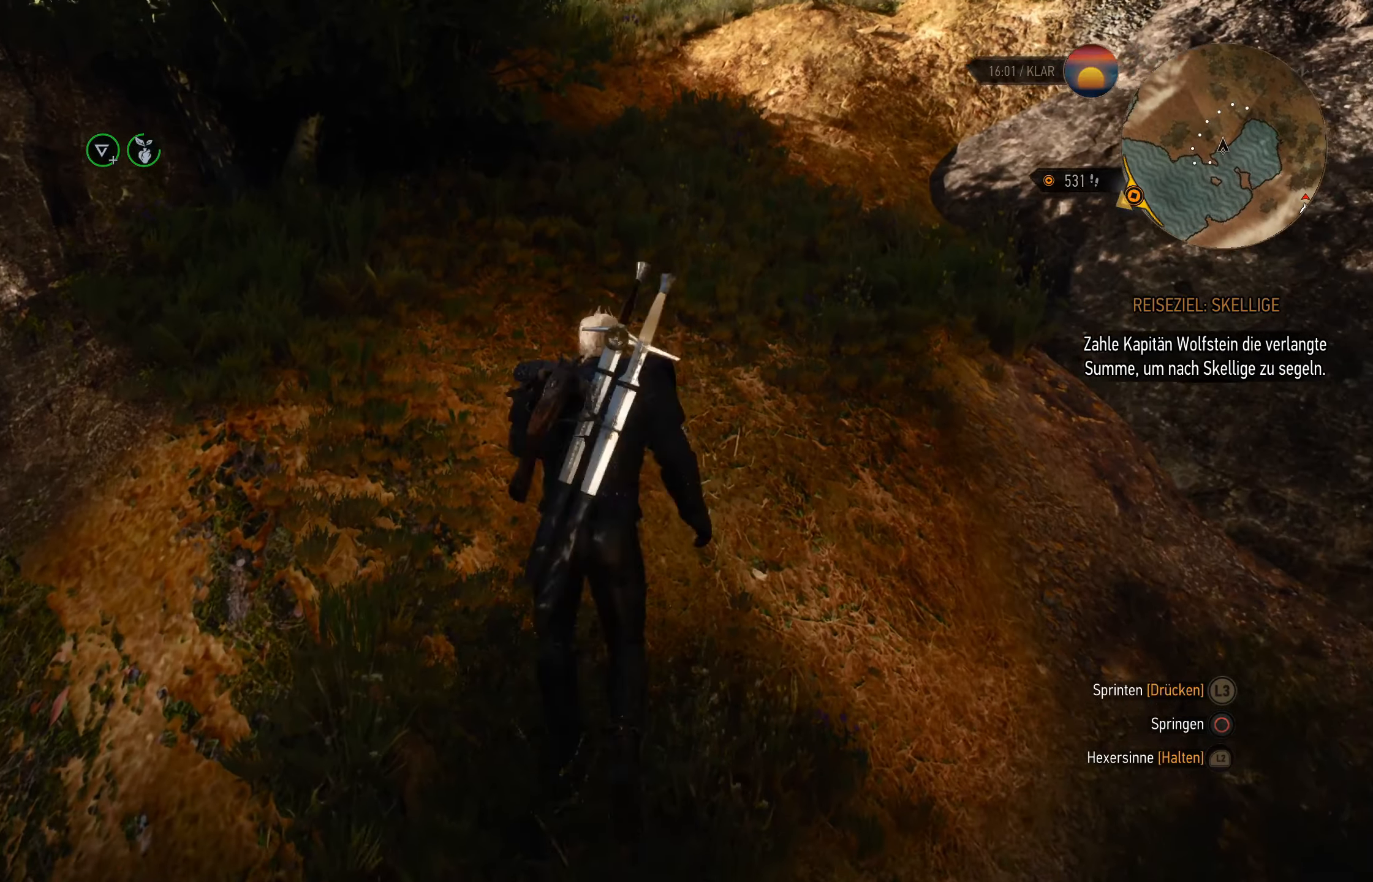
{"buttons": [], "left_stick": "up", "right_stick": "center", "events": []}
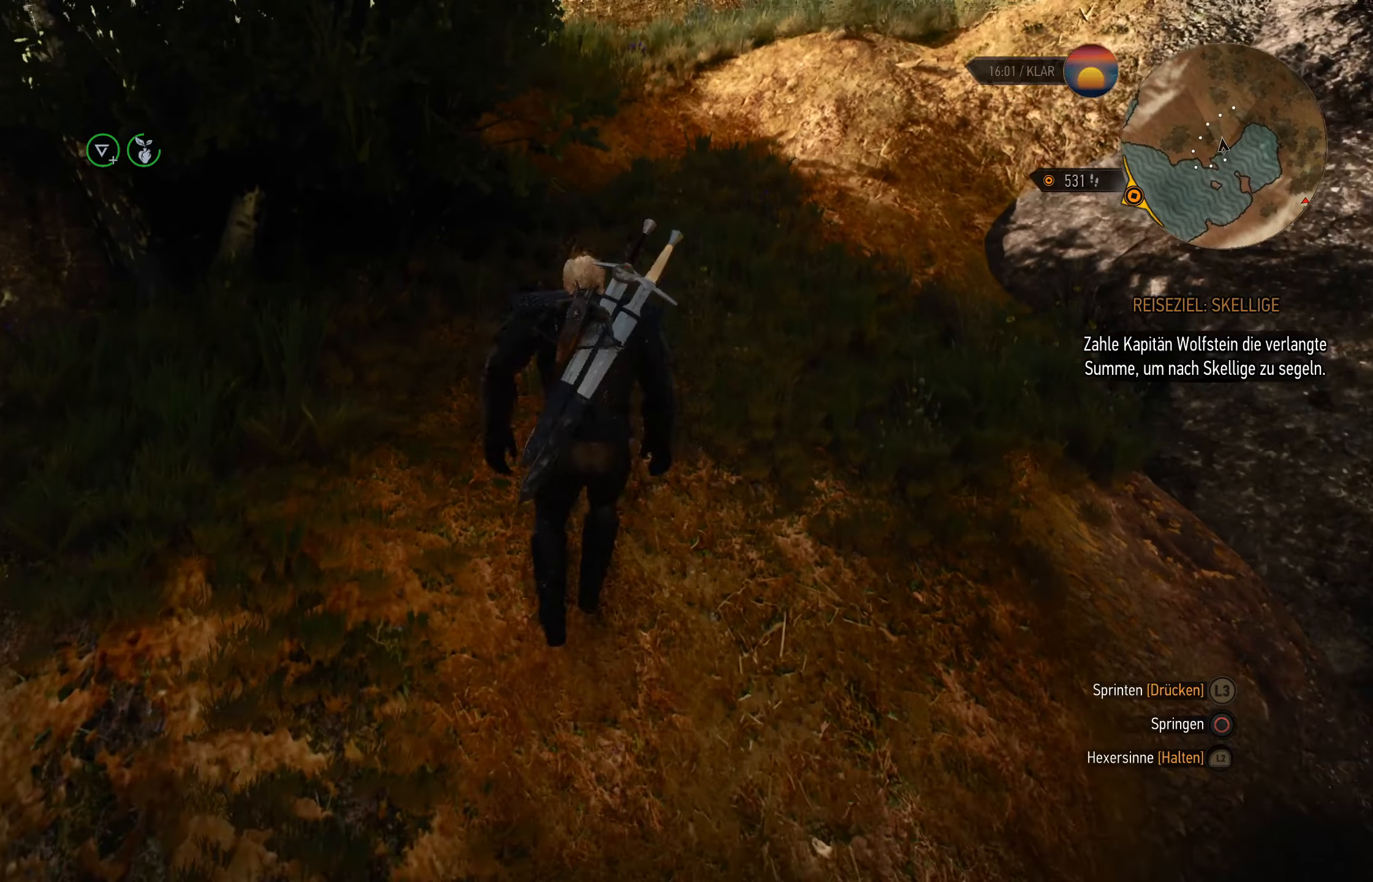
{"buttons": [], "left_stick": "up", "right_stick": "up-right", "events": [[366, "right_stick", "up-right"]]}
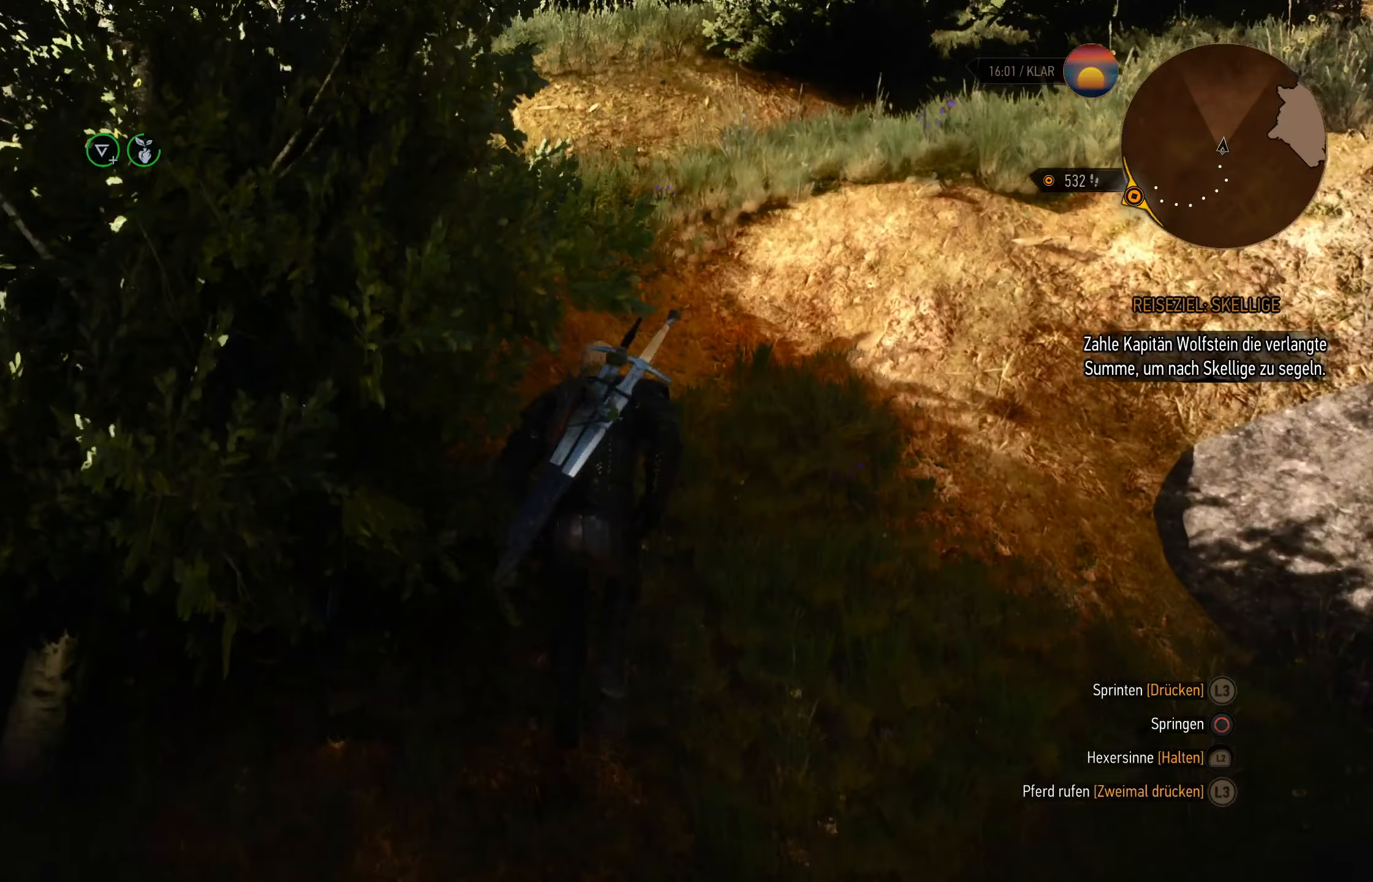
{"buttons": [], "left_stick": "up", "right_stick": "center", "events": [[33, "right_stick", "center"], [200, "CIRCLE", "down"], [383, "CIRCLE", "up"]]}
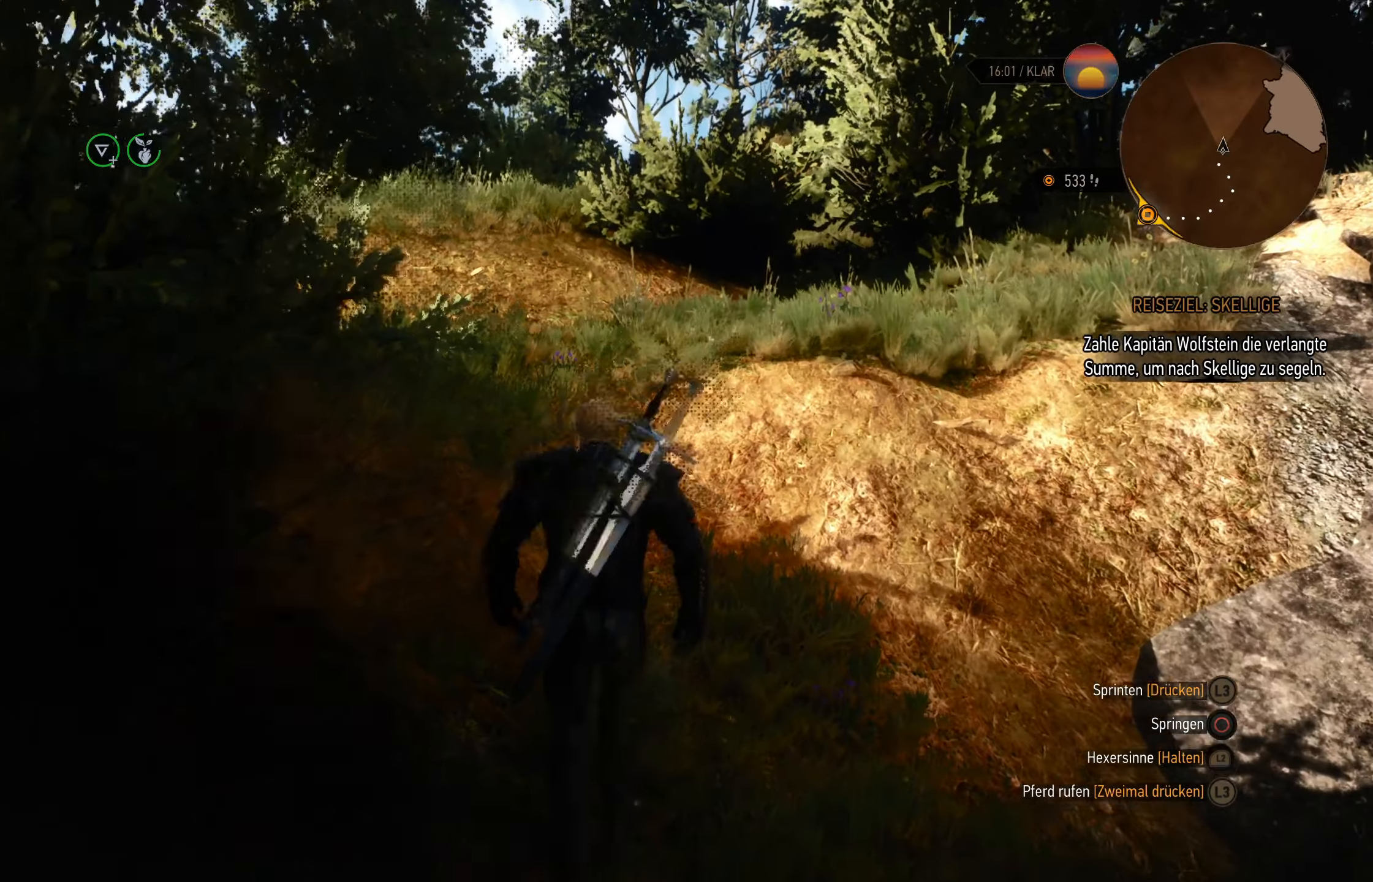
{"buttons": [], "left_stick": "up", "right_stick": "center", "events": []}
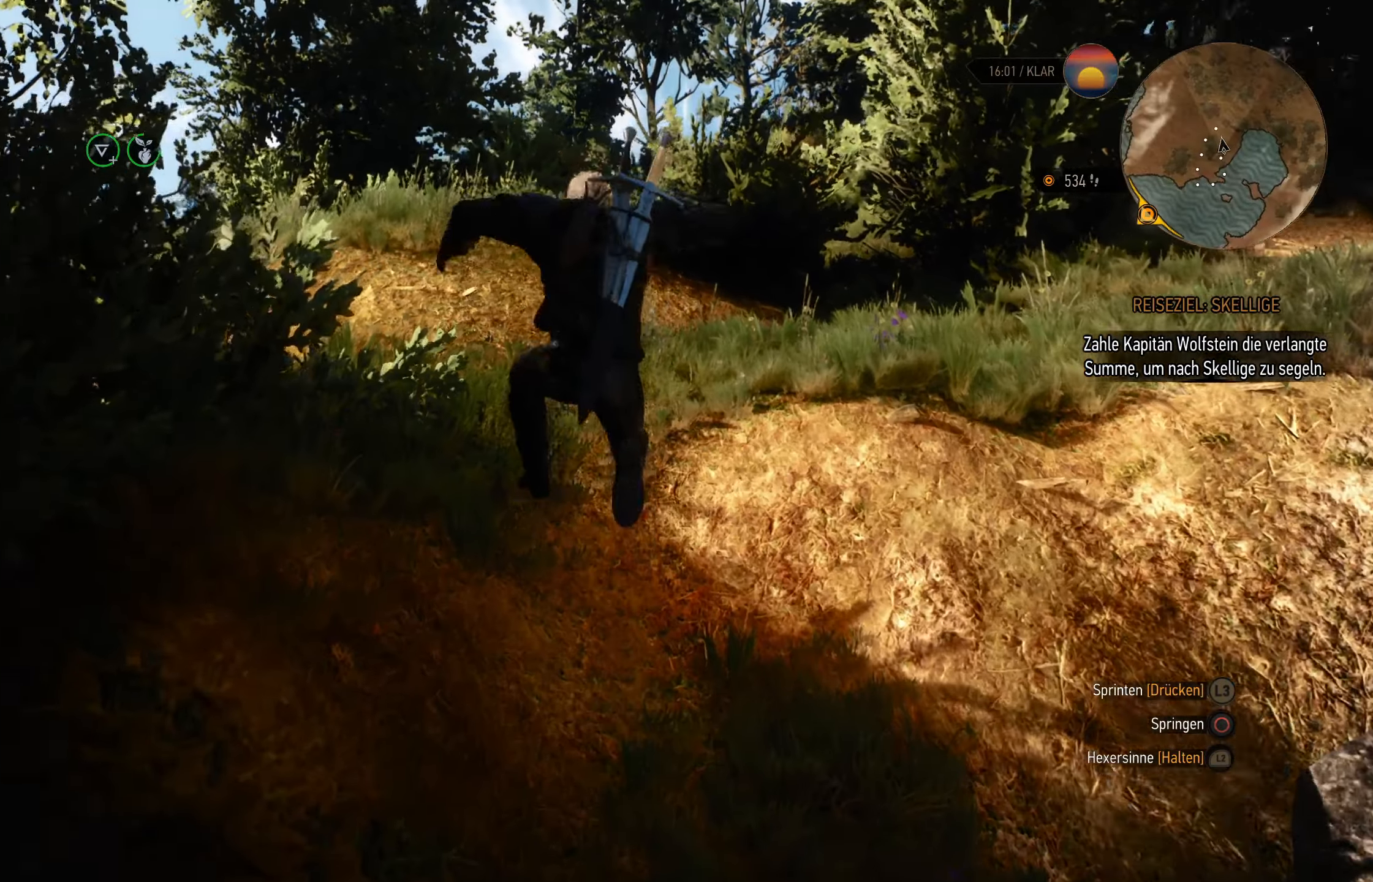
{"buttons": [], "left_stick": "up", "right_stick": "right", "events": [[500, "right_stick", "right"]]}
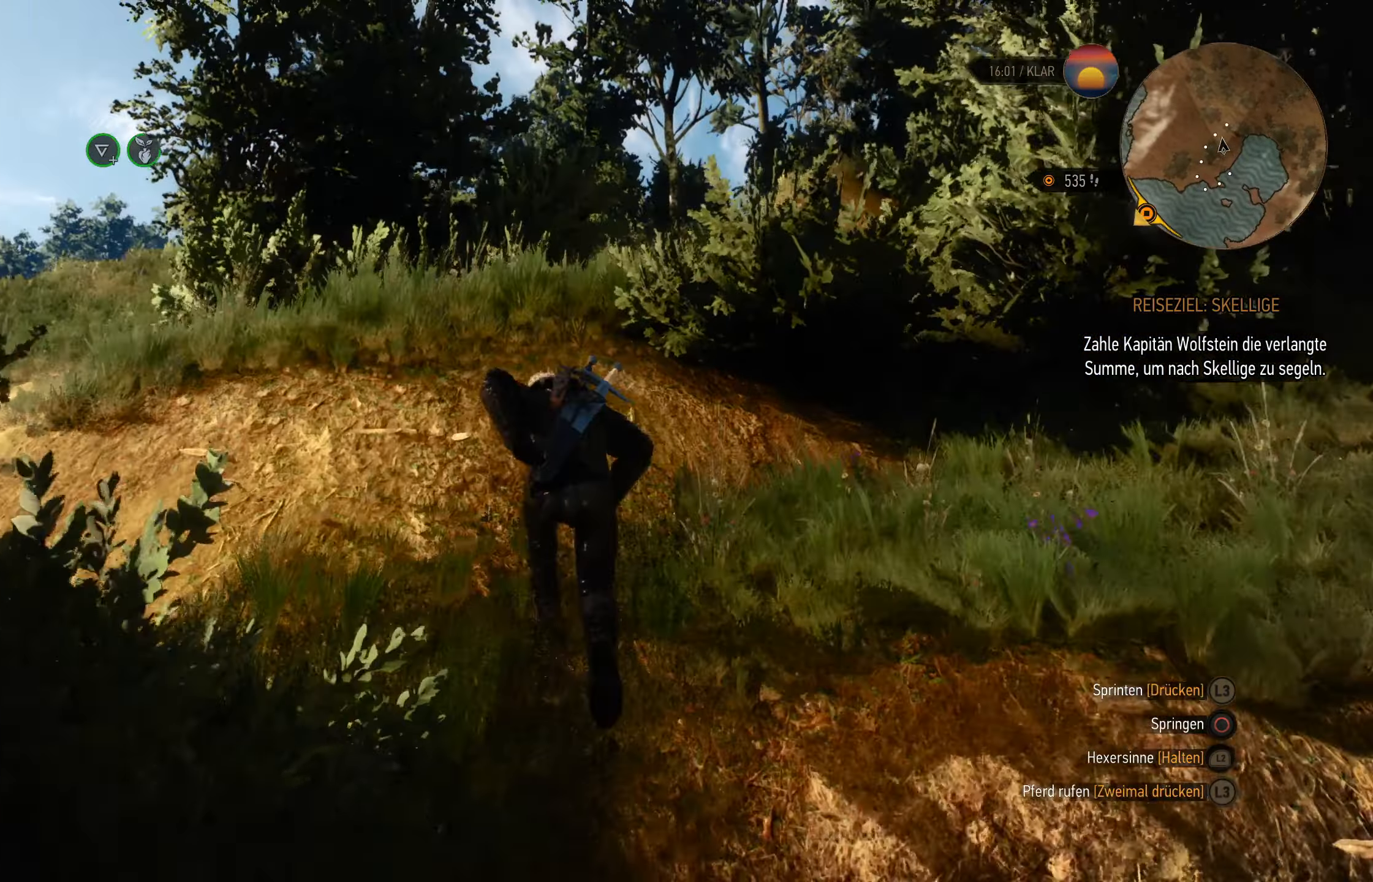
{"buttons": ["CIRCLE"], "left_stick": "up", "right_stick": "center", "events": [[183, "right_stick", "center"], [483, "CIRCLE", "down"]]}
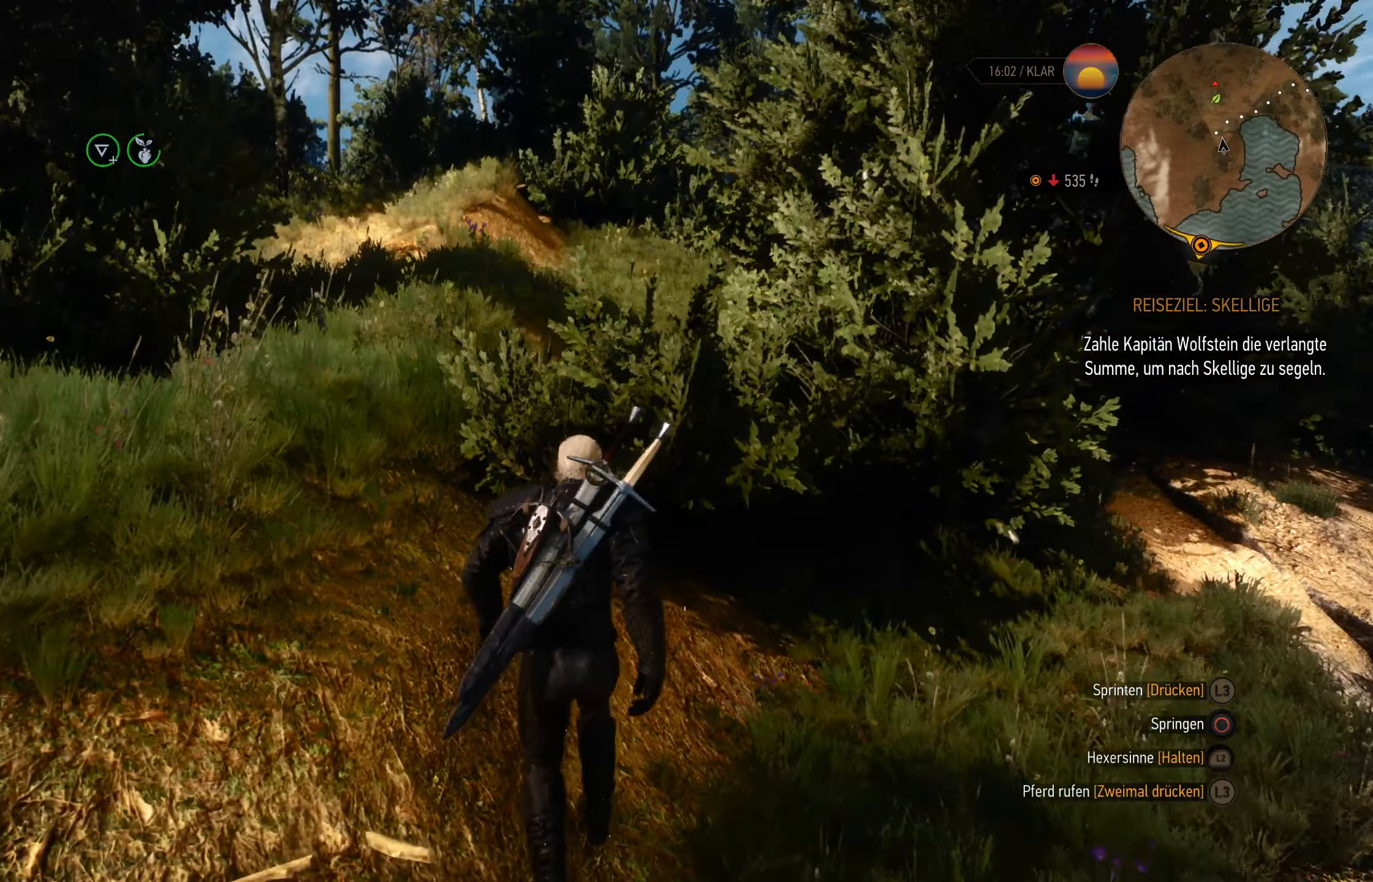
{"buttons": [], "left_stick": "up", "right_stick": "center", "events": [[150, "CIRCLE", "up"]]}
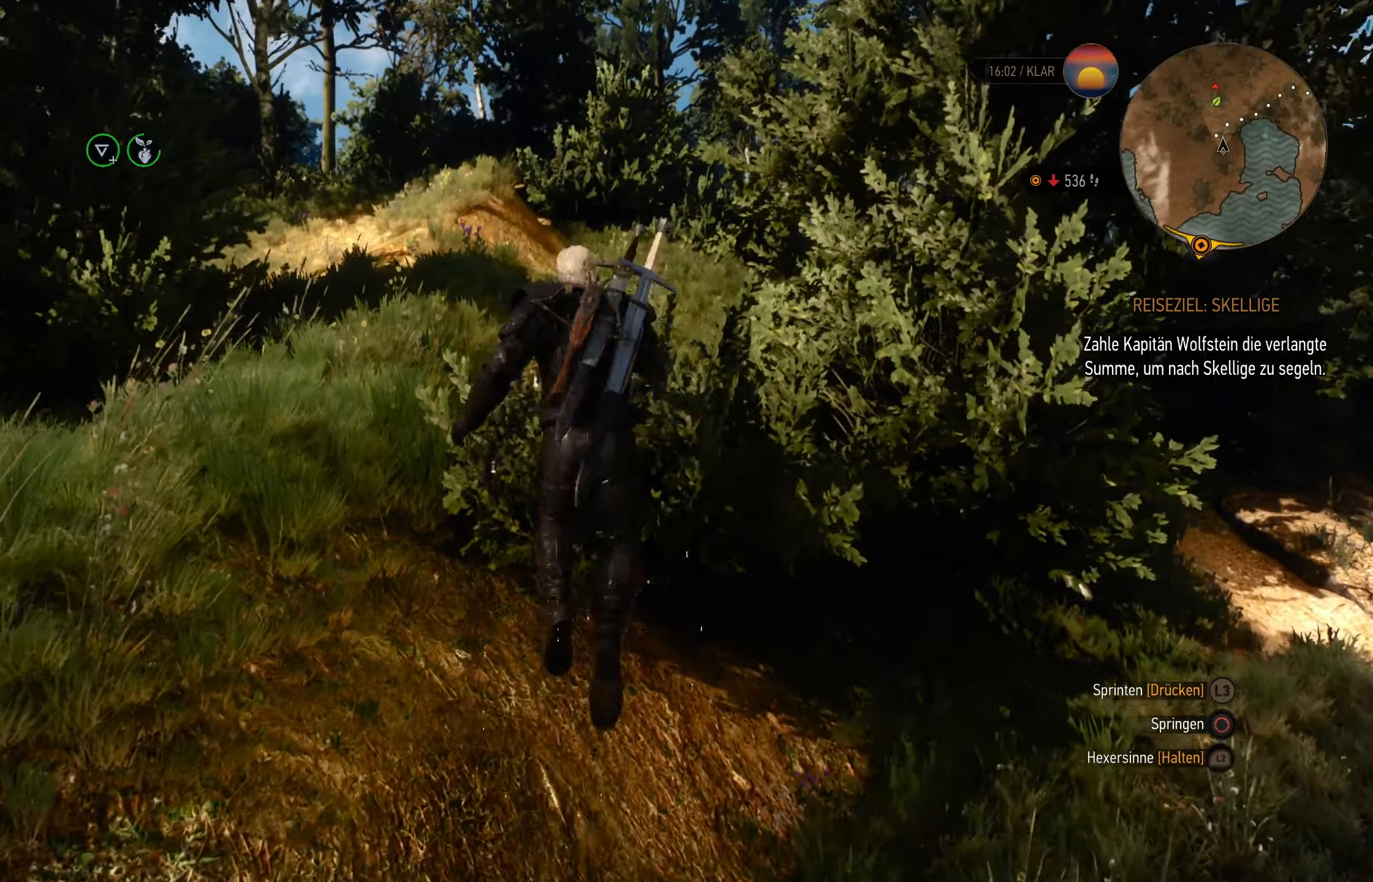
{"buttons": [], "left_stick": "up", "right_stick": "right", "events": [[400, "right_stick", "right"]]}
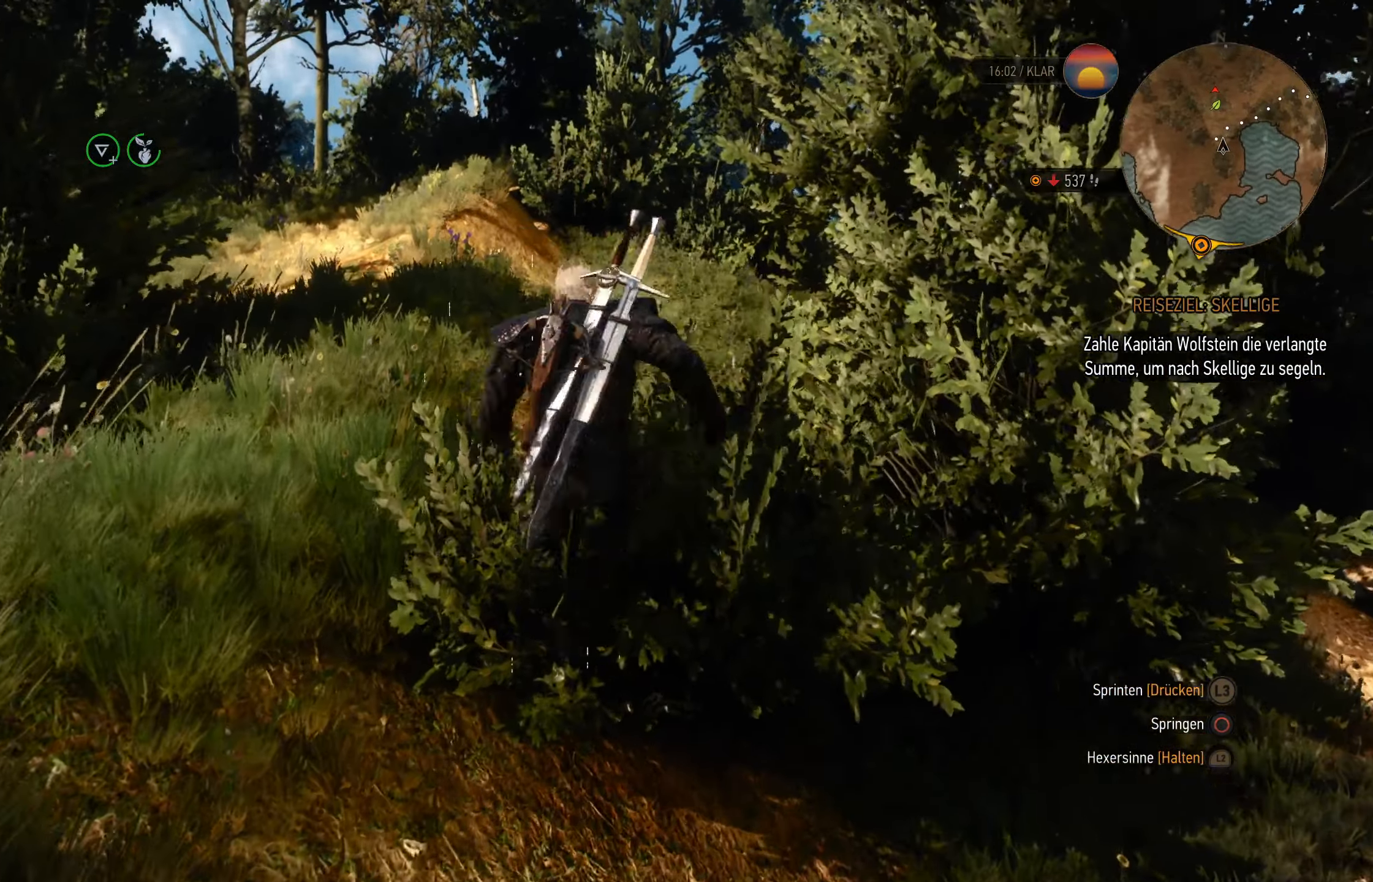
{"buttons": ["L3"], "left_stick": "up", "right_stick": "center", "events": [[66, "right_stick", "center"], [400, "L3", "down"]]}
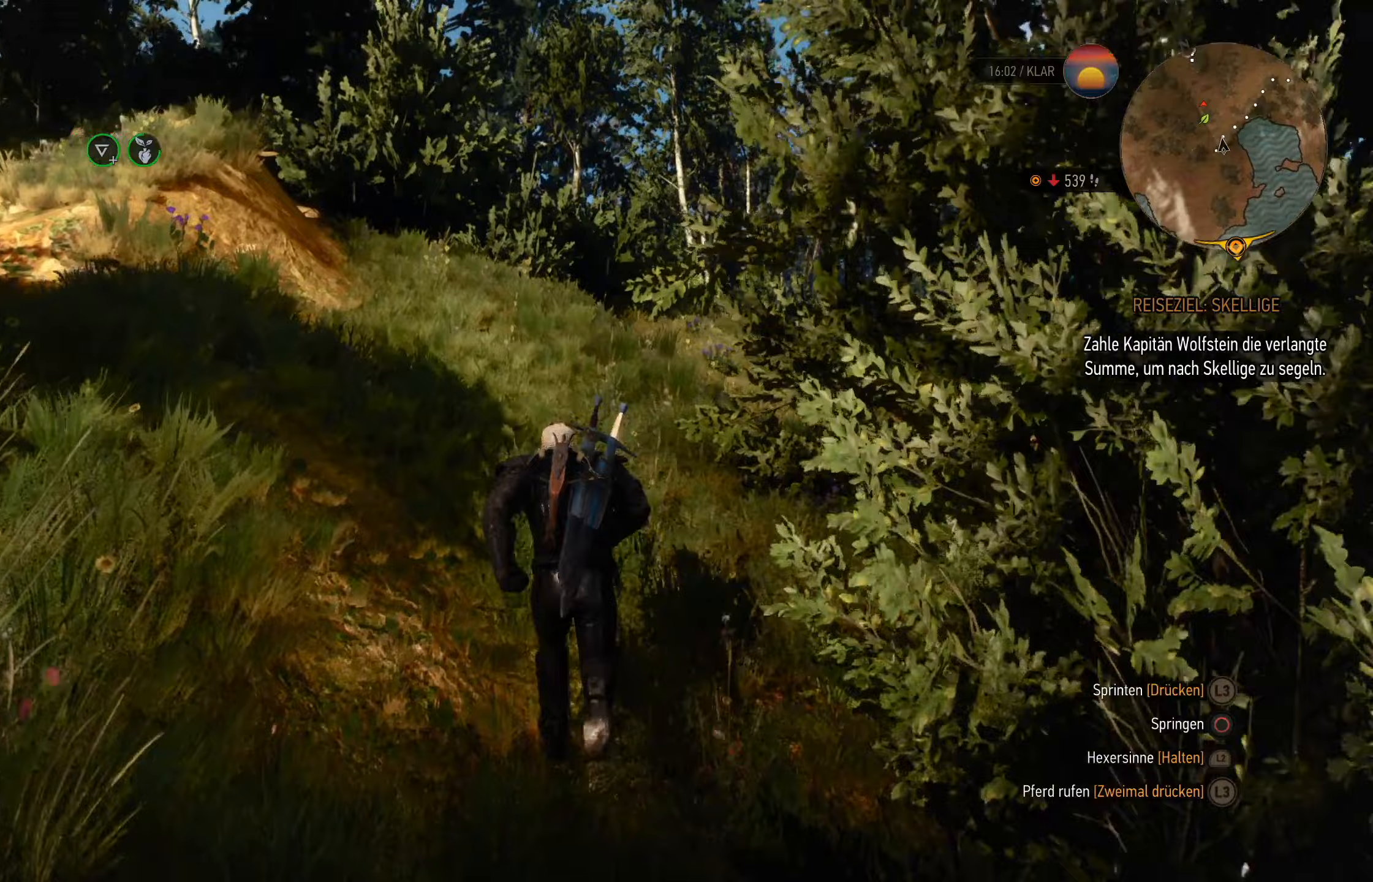
{"buttons": [], "left_stick": "up", "right_stick": "center", "events": [[200, "L3", "up"], [250, "right_stick", "down"], [417, "right_stick", "center"]]}
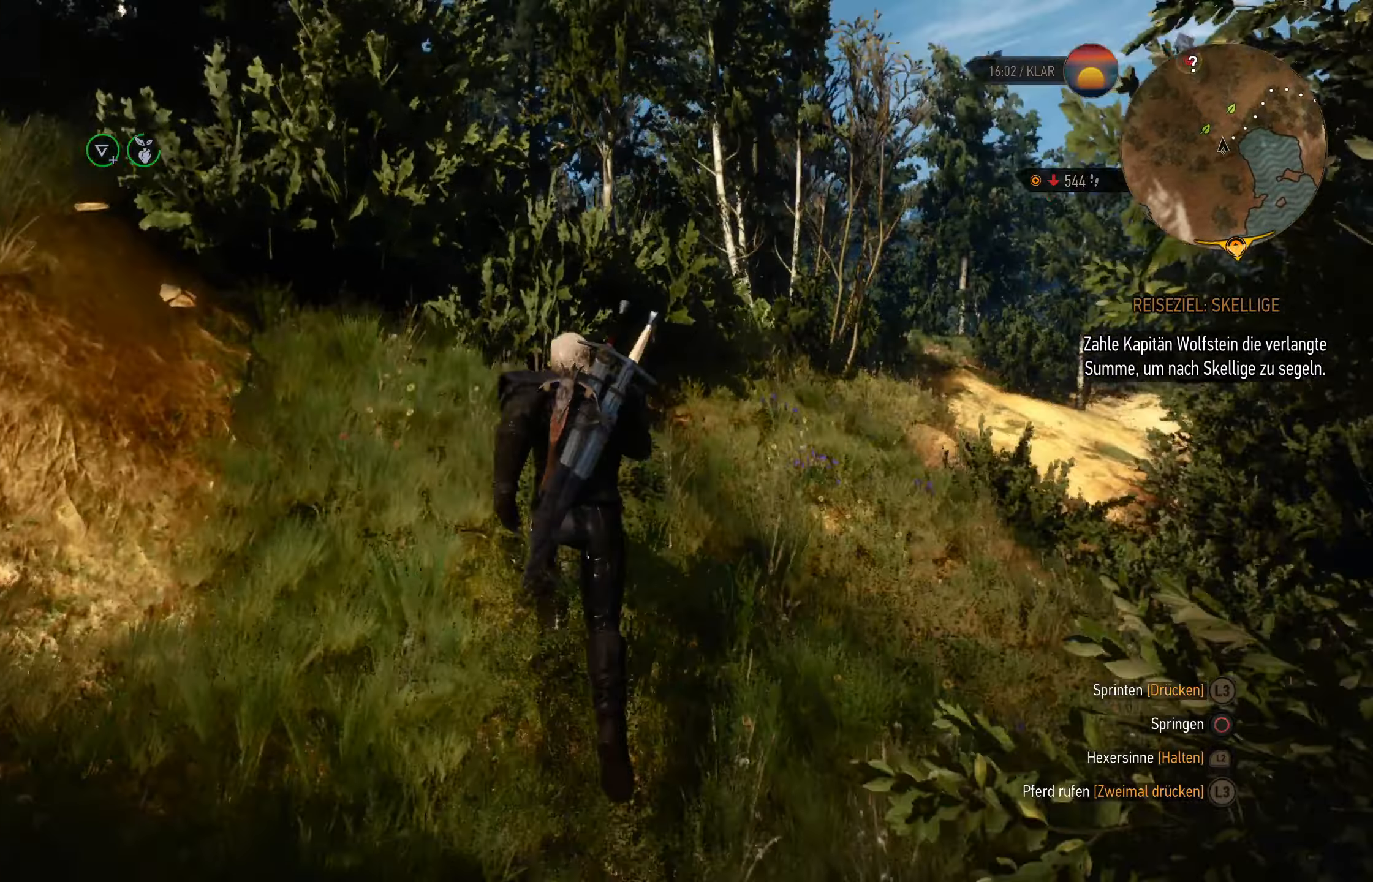
{"buttons": [], "left_stick": "up", "right_stick": "center", "events": []}
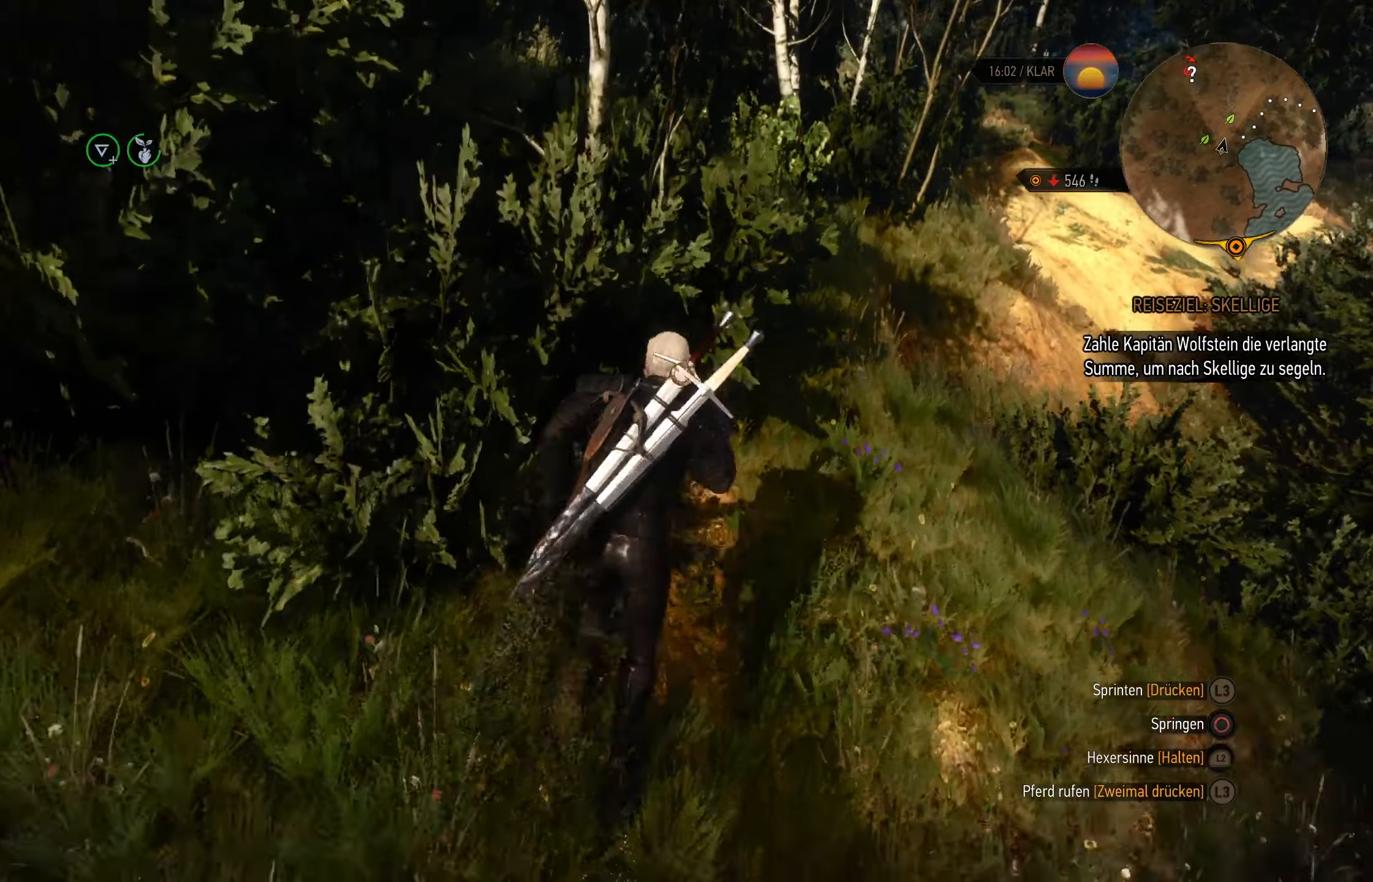
{"buttons": [], "left_stick": "up", "right_stick": "center", "events": [[133, "right_stick", "left"], [300, "right_stick", "center"]]}
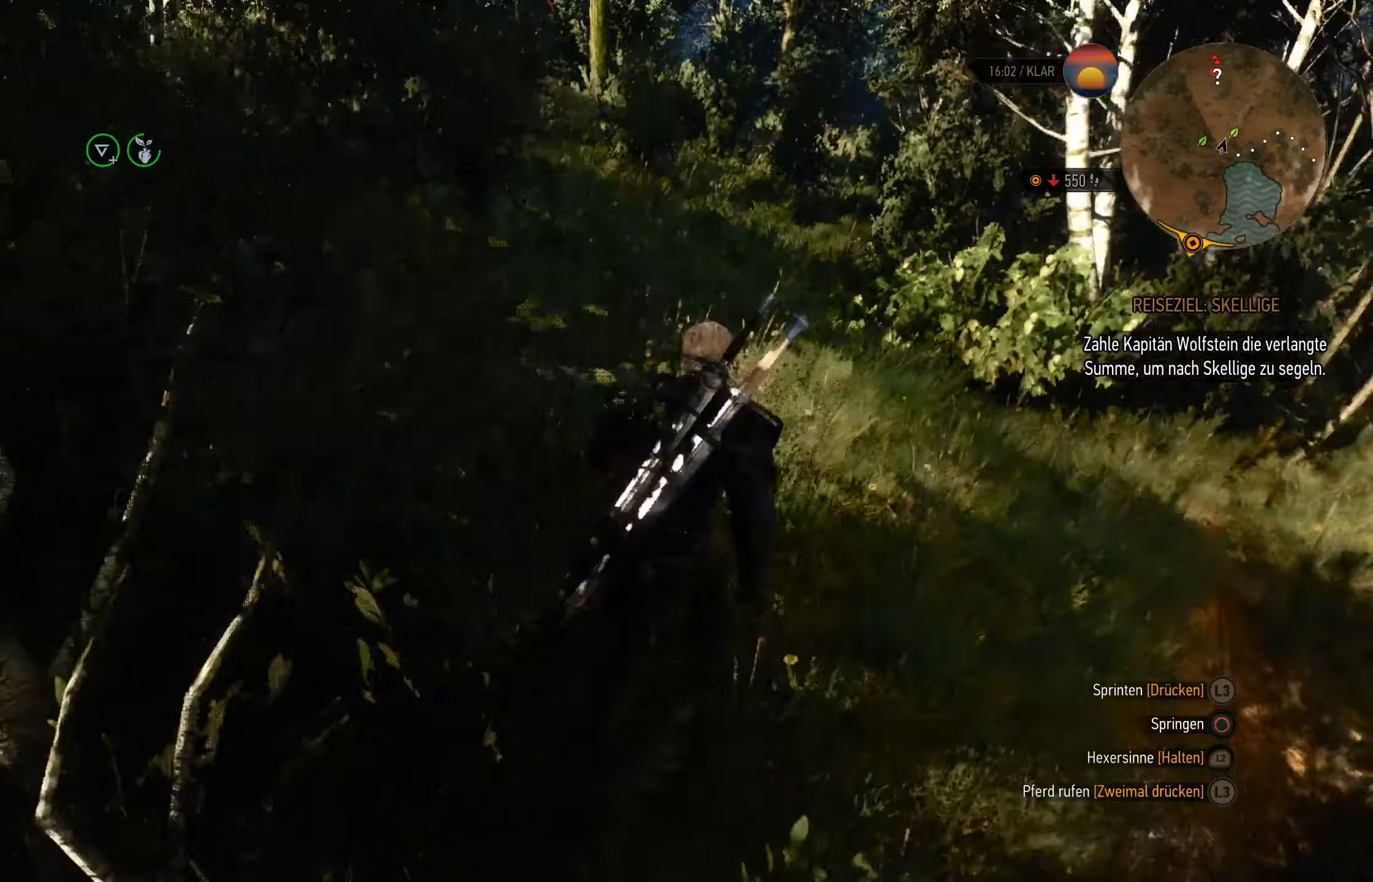
{"buttons": [], "left_stick": "up", "right_stick": "down", "events": [[450, "right_stick", "down"]]}
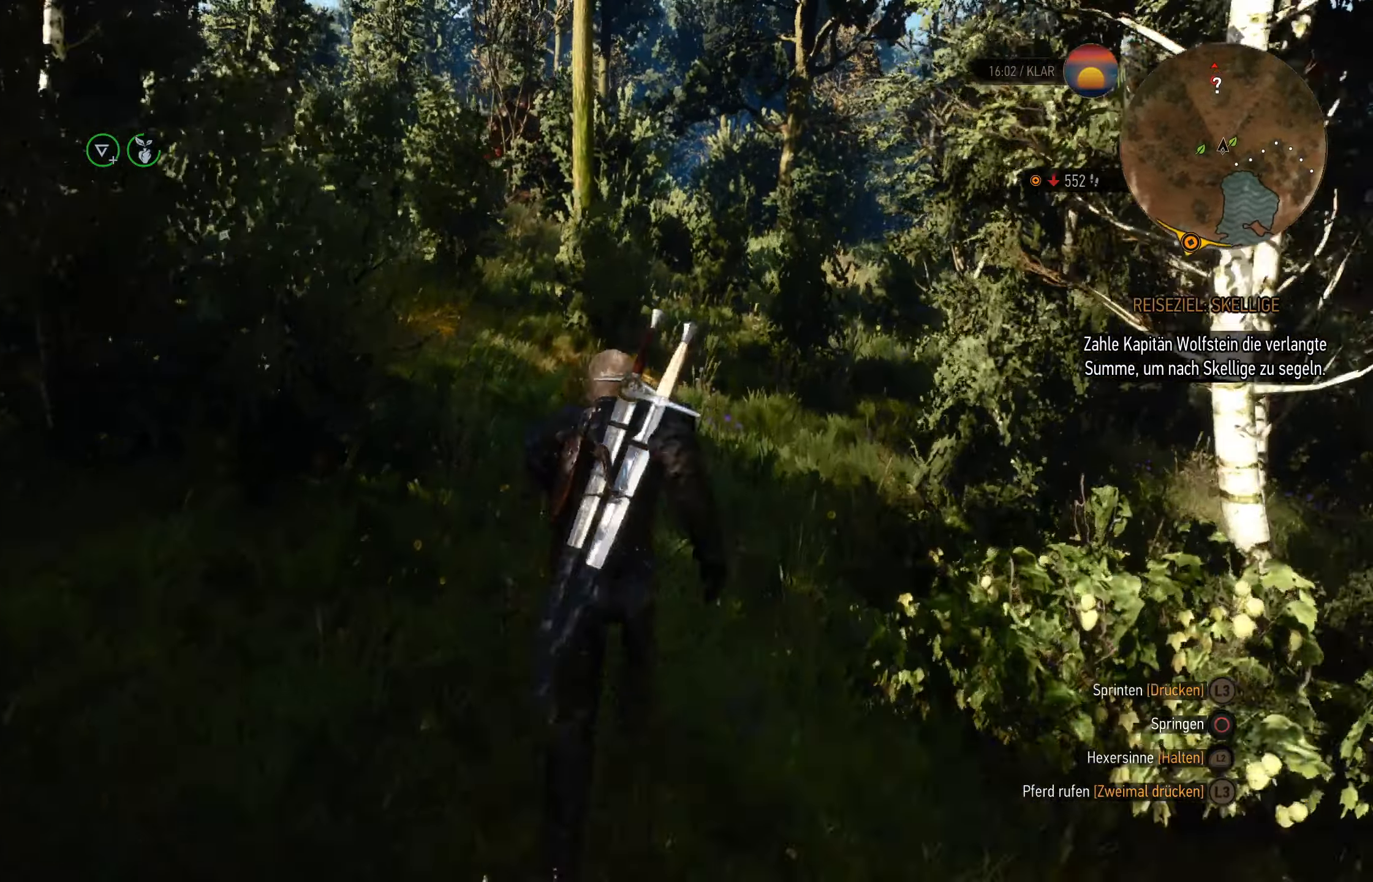
{"buttons": ["R2"], "left_stick": "up", "right_stick": "center", "events": [[33, "right_stick", "center"], [417, "R2", "down"]]}
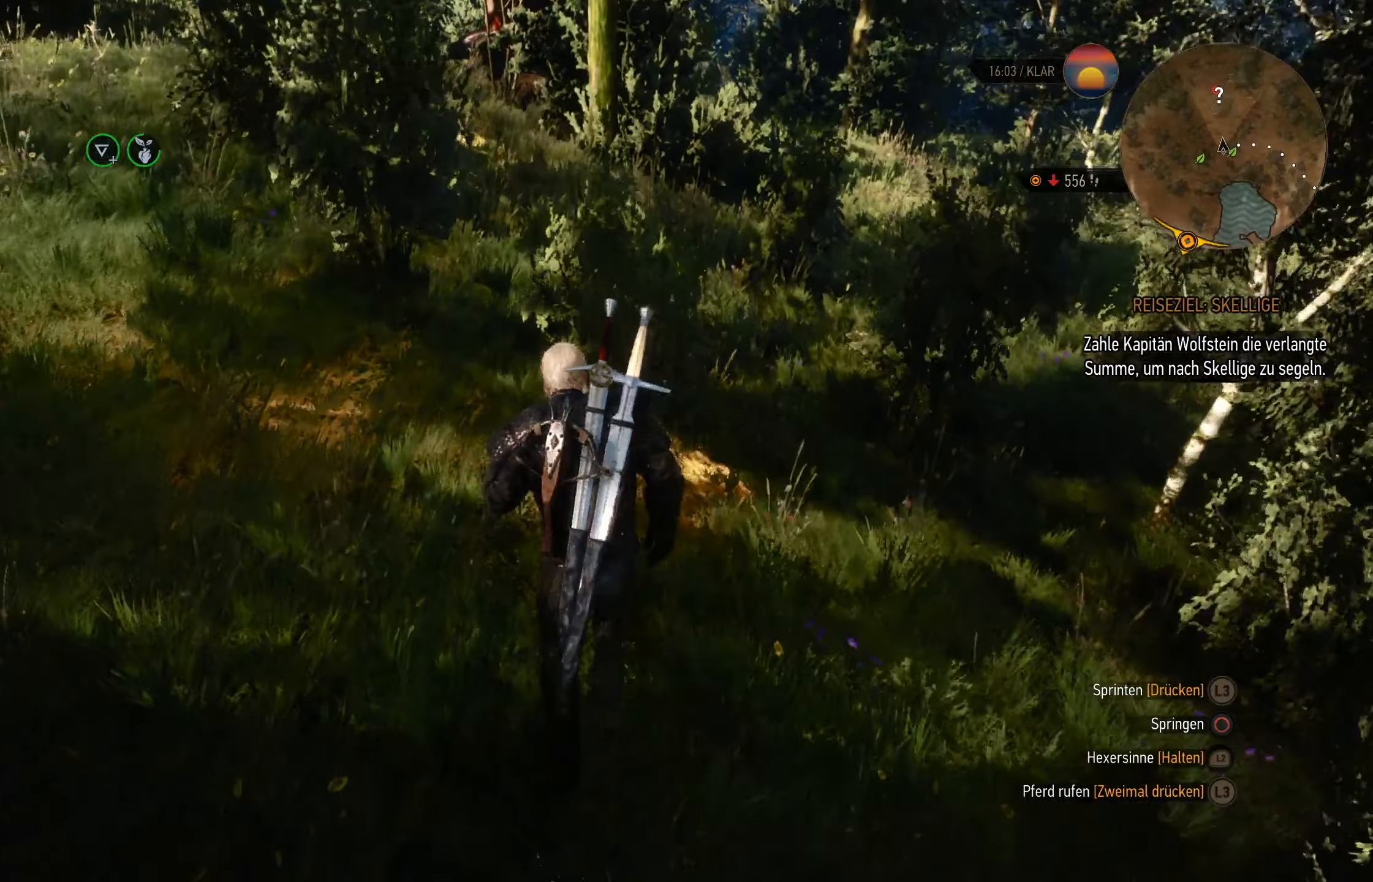
{"buttons": ["R2"], "left_stick": "up", "right_stick": "center", "events": [[150, "CIRCLE", "down"], [267, "CIRCLE", "up"]]}
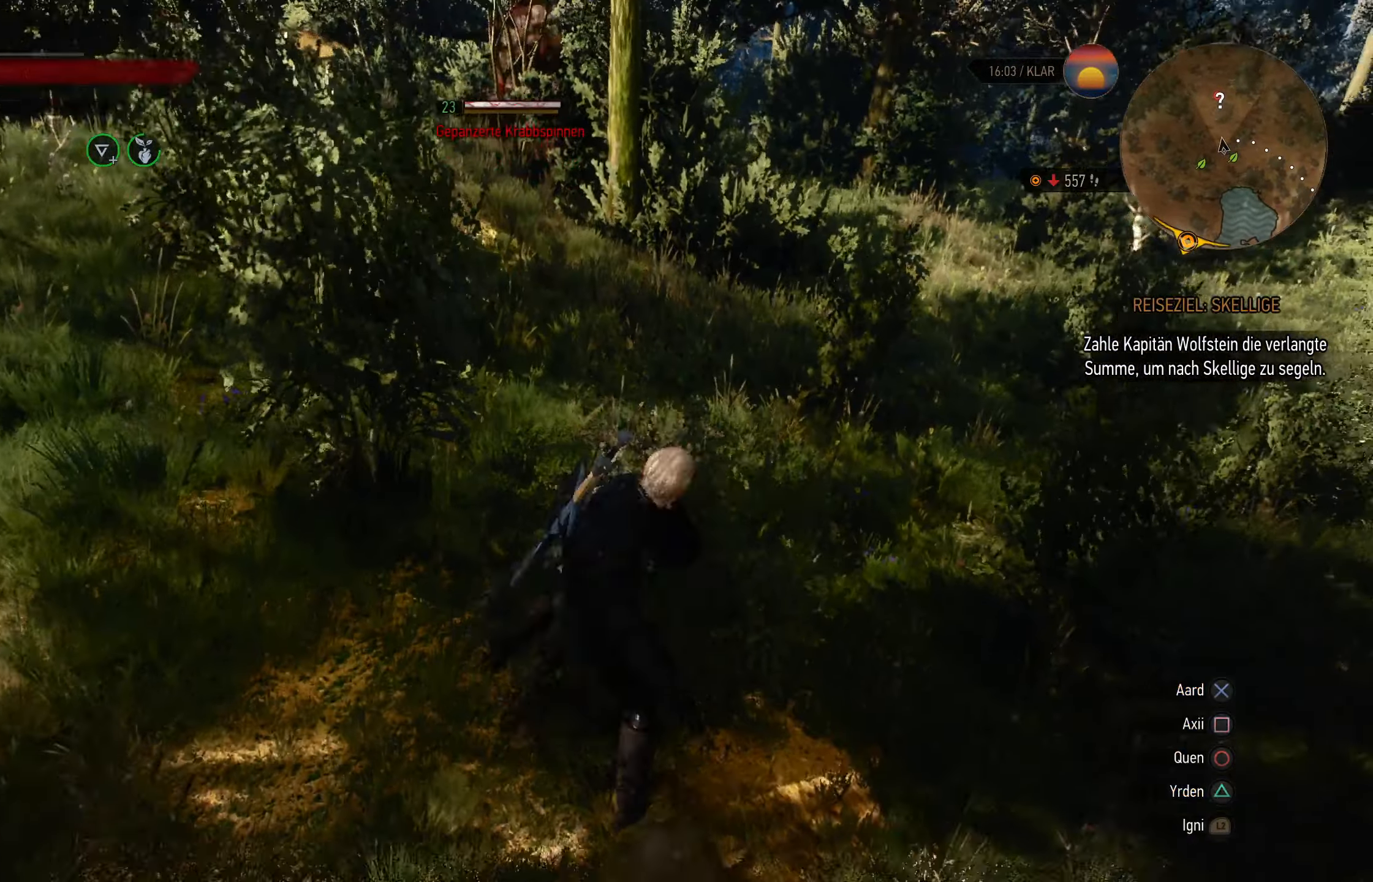
{"buttons": [], "left_stick": "up", "right_stick": "center", "events": [[100, "R2", "up"]]}
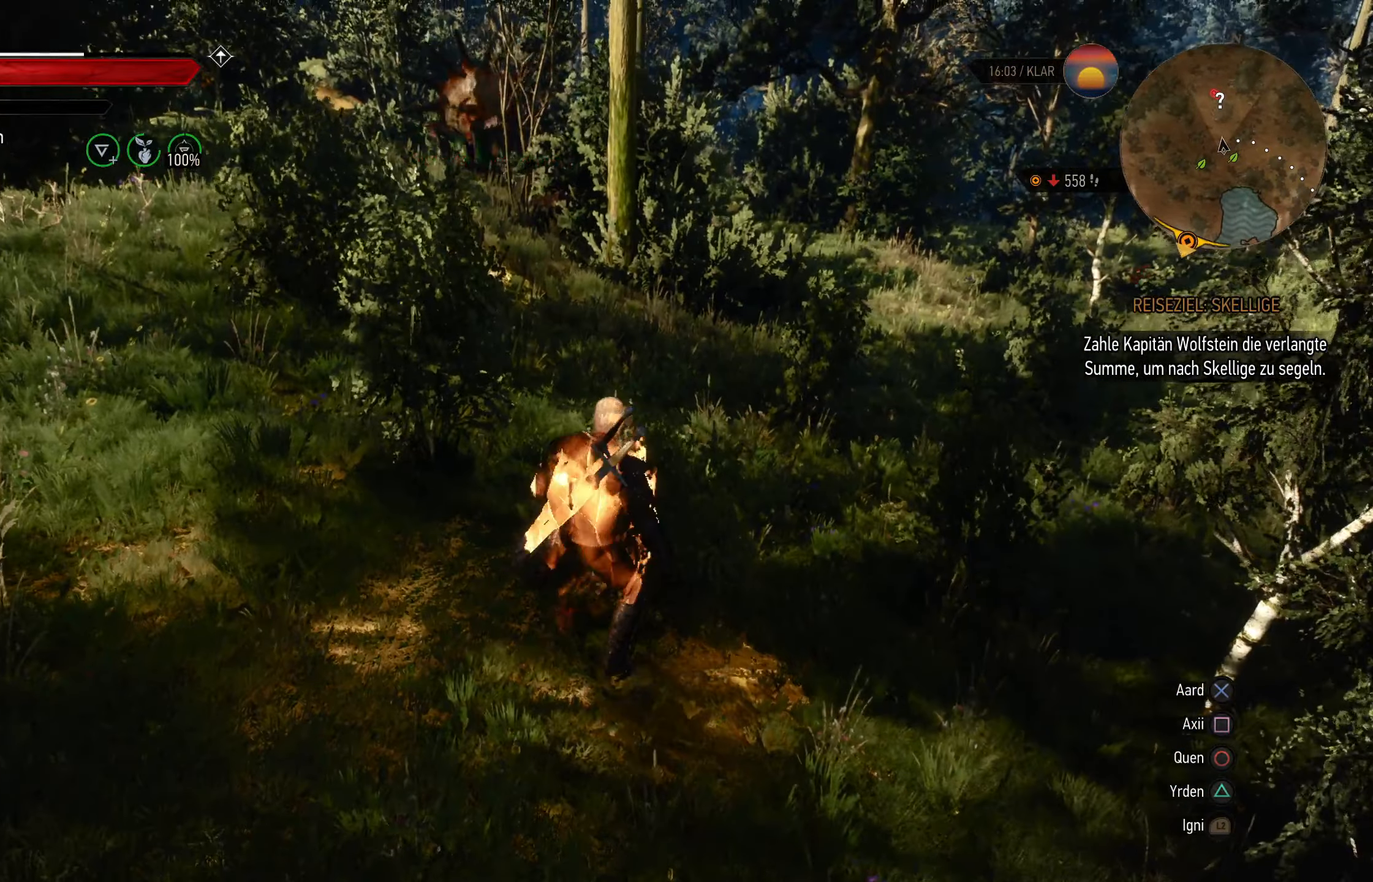
{"buttons": [], "left_stick": "up", "right_stick": "center", "events": [[67, "right_stick", "down-left"], [200, "right_stick", "center"]]}
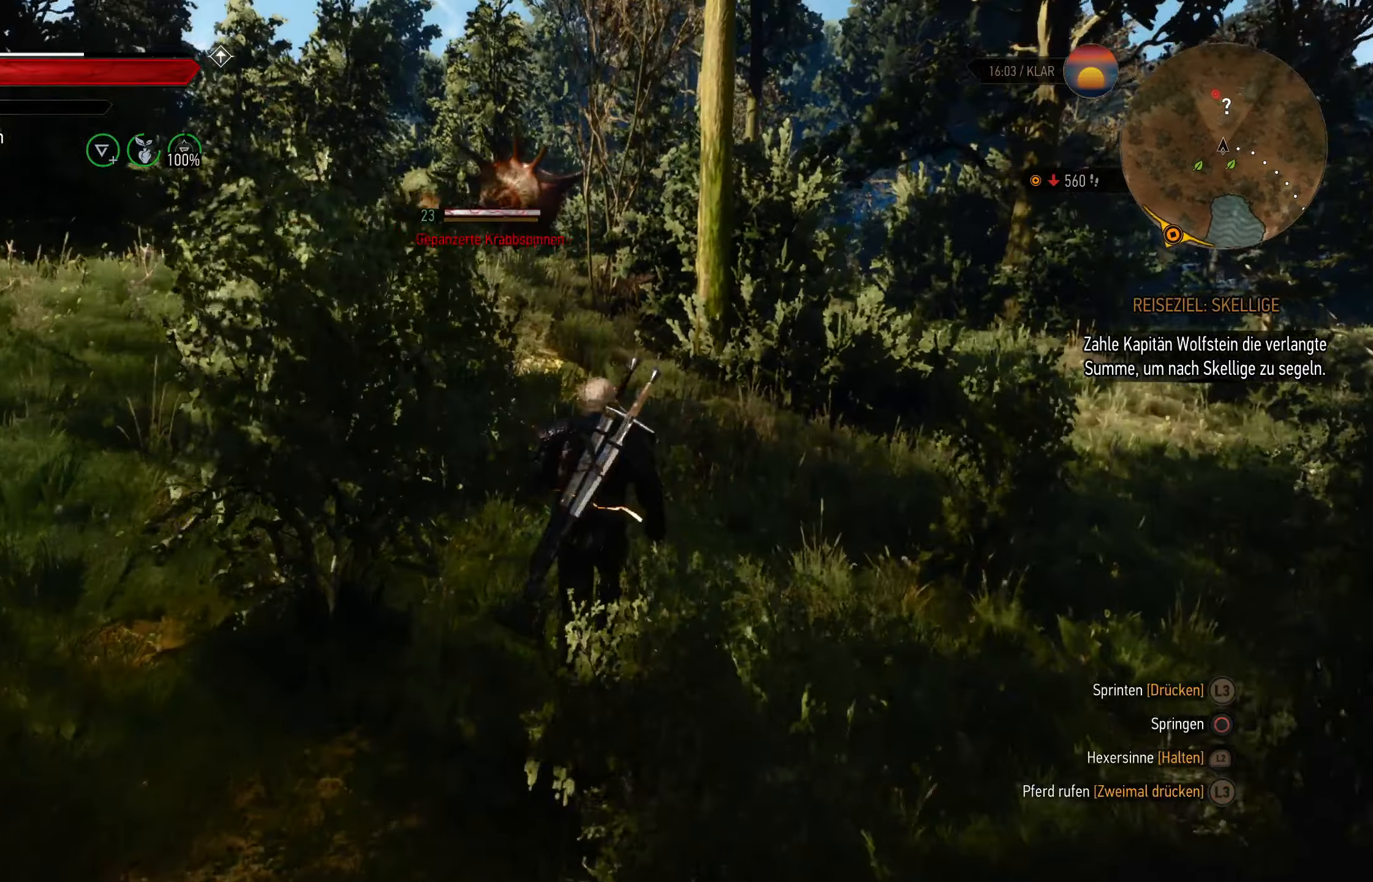
{"buttons": ["R3"], "left_stick": "up", "right_stick": "down-left", "events": [[250, "left_stick", "up-left"], [250, "right_stick", "down"], [417, "right_stick", "down-left"], [450, "R3", "down"], [500, "left_stick", "up"]]}
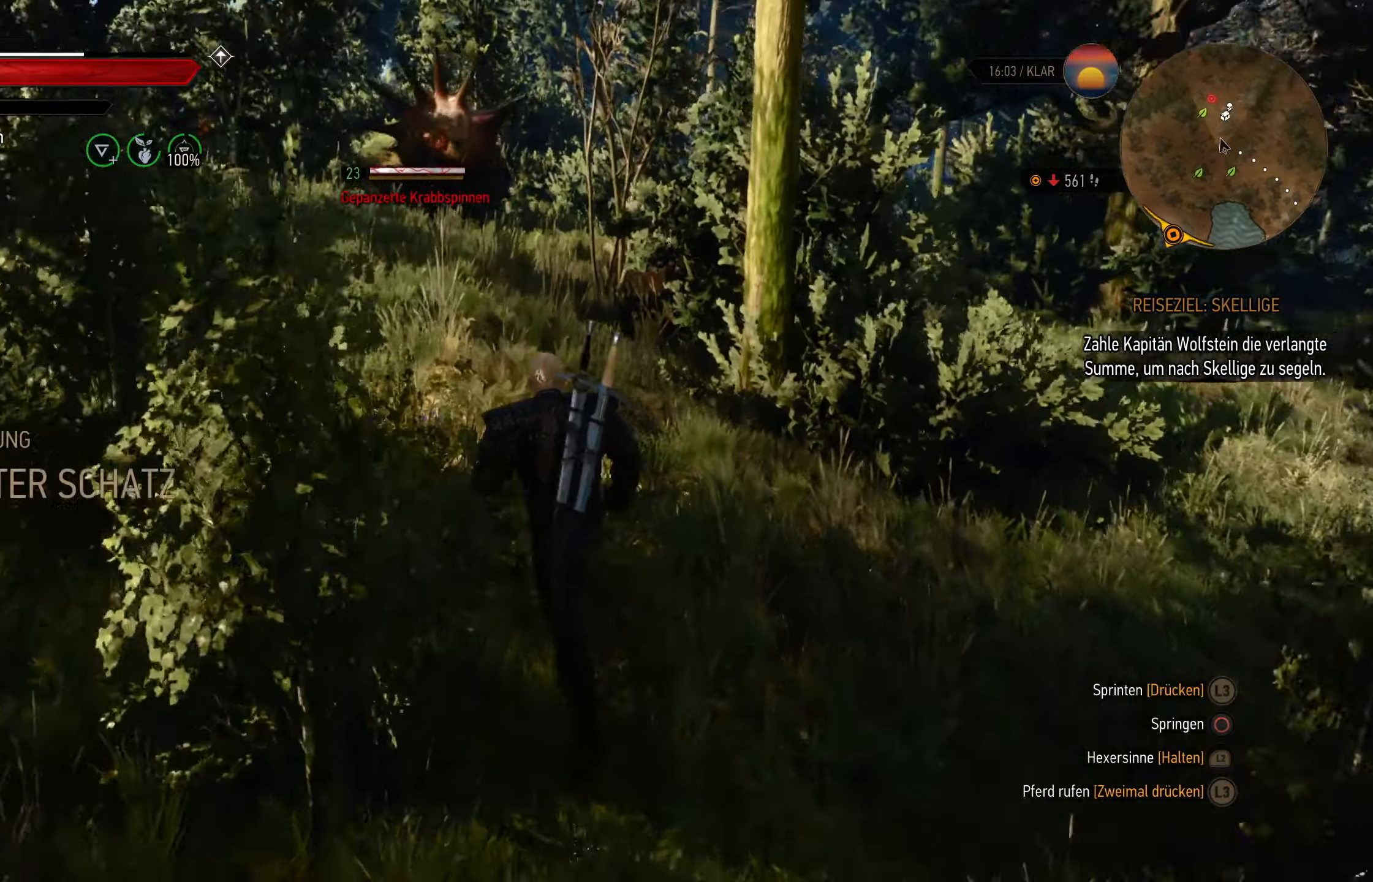
{"buttons": [], "left_stick": "up", "right_stick": "center", "events": [[100, "R3", "up"], [100, "right_stick", "center"]]}
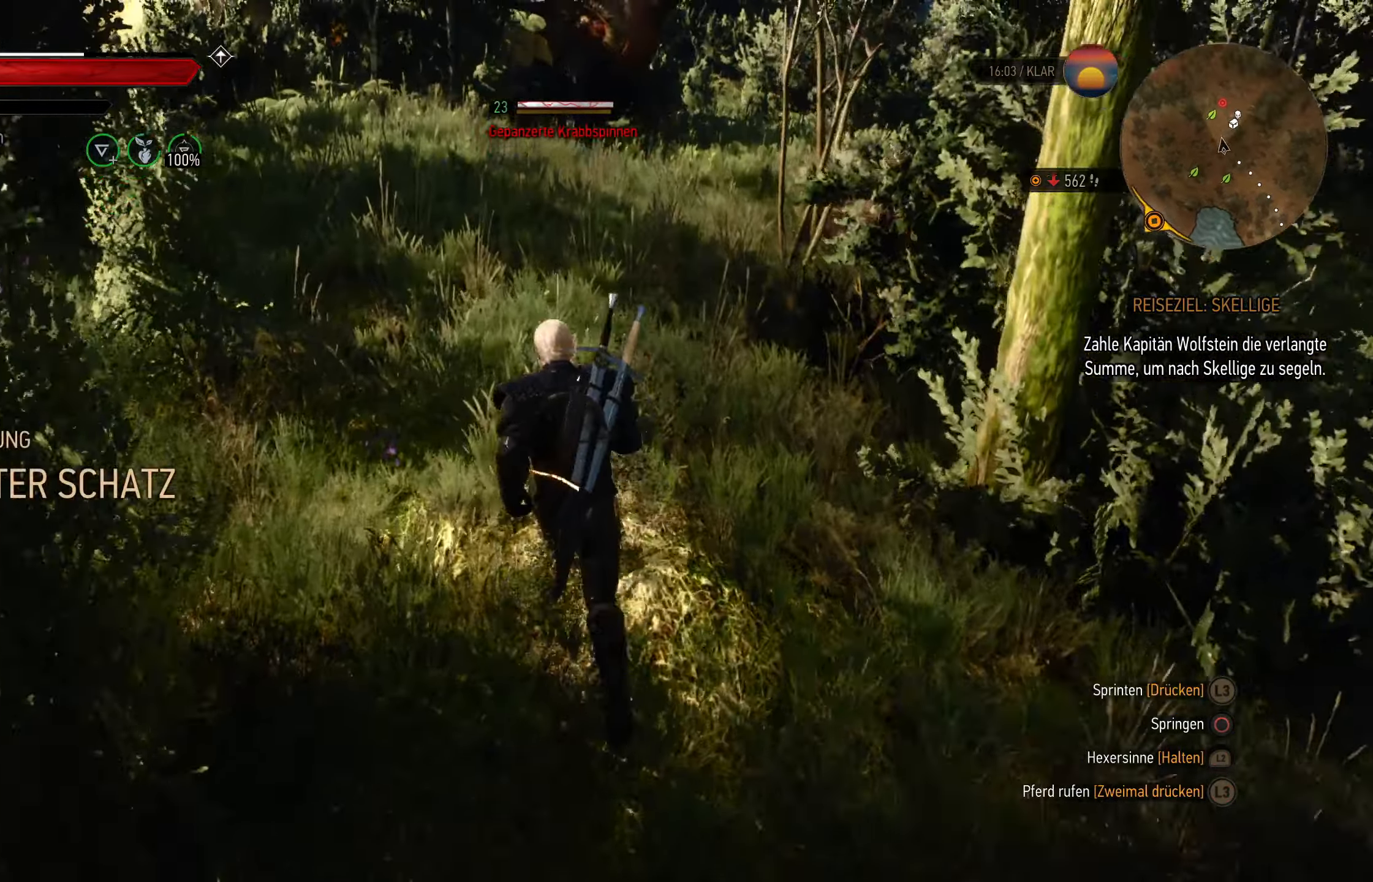
{"buttons": [], "left_stick": "up", "right_stick": "center", "events": []}
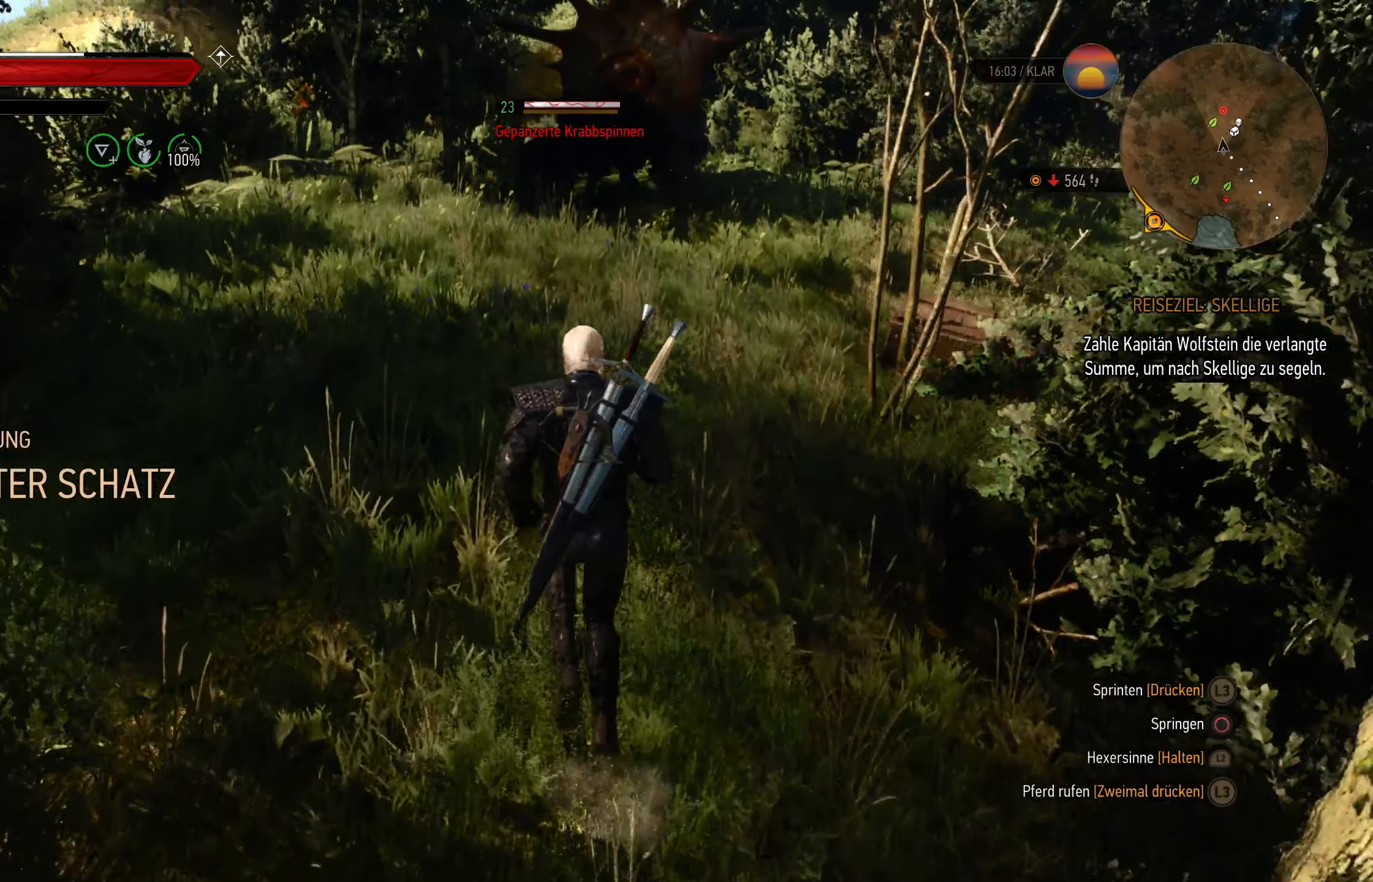
{"buttons": [], "left_stick": "up", "right_stick": "center", "events": [[50, "R3", "down"], [200, "R3", "up"]]}
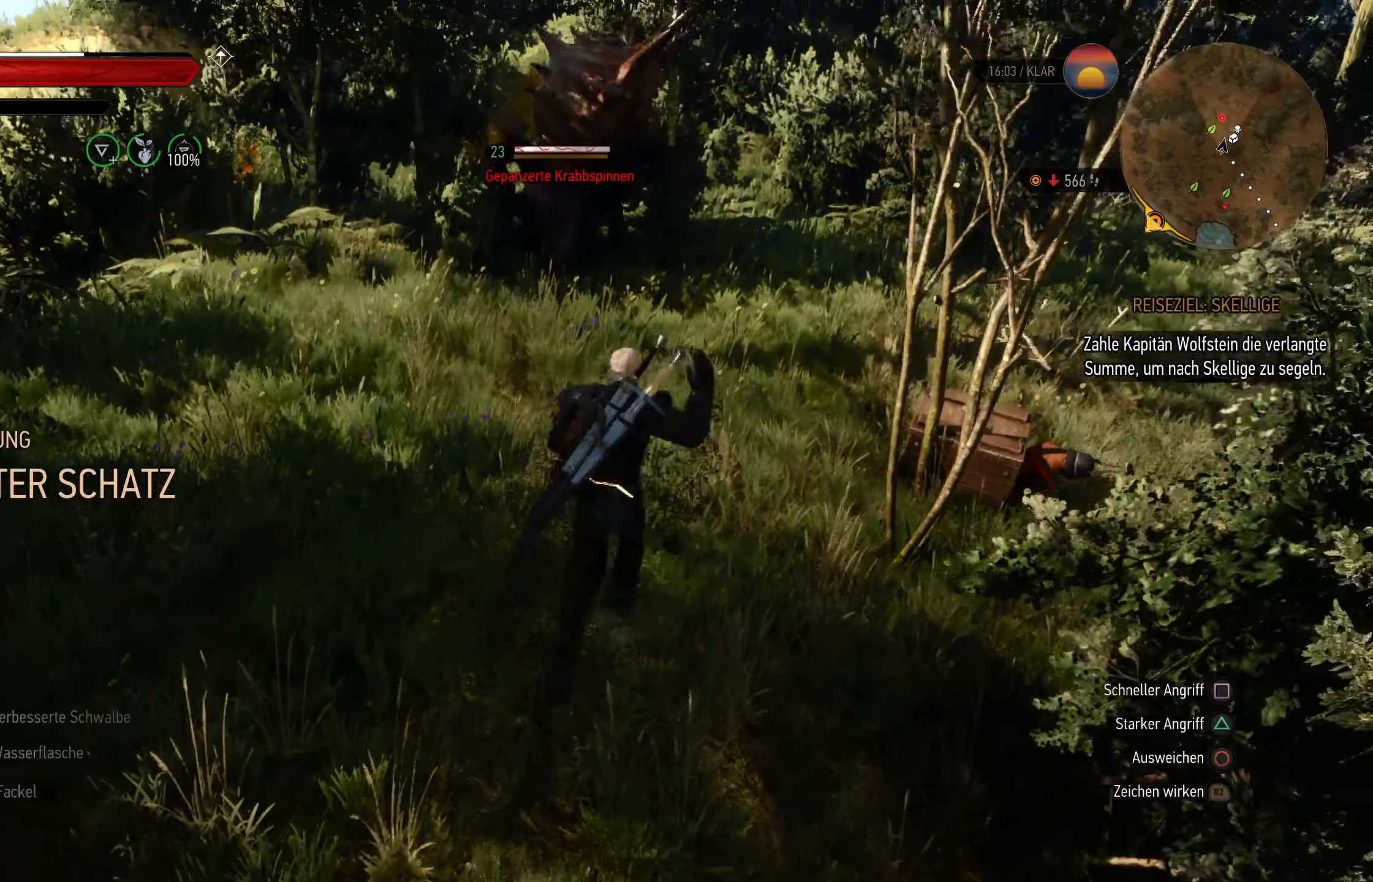
{"buttons": [], "left_stick": "up", "right_stick": "center", "events": [[34, "left_stick", "up-left"], [300, "left_stick", "up"]]}
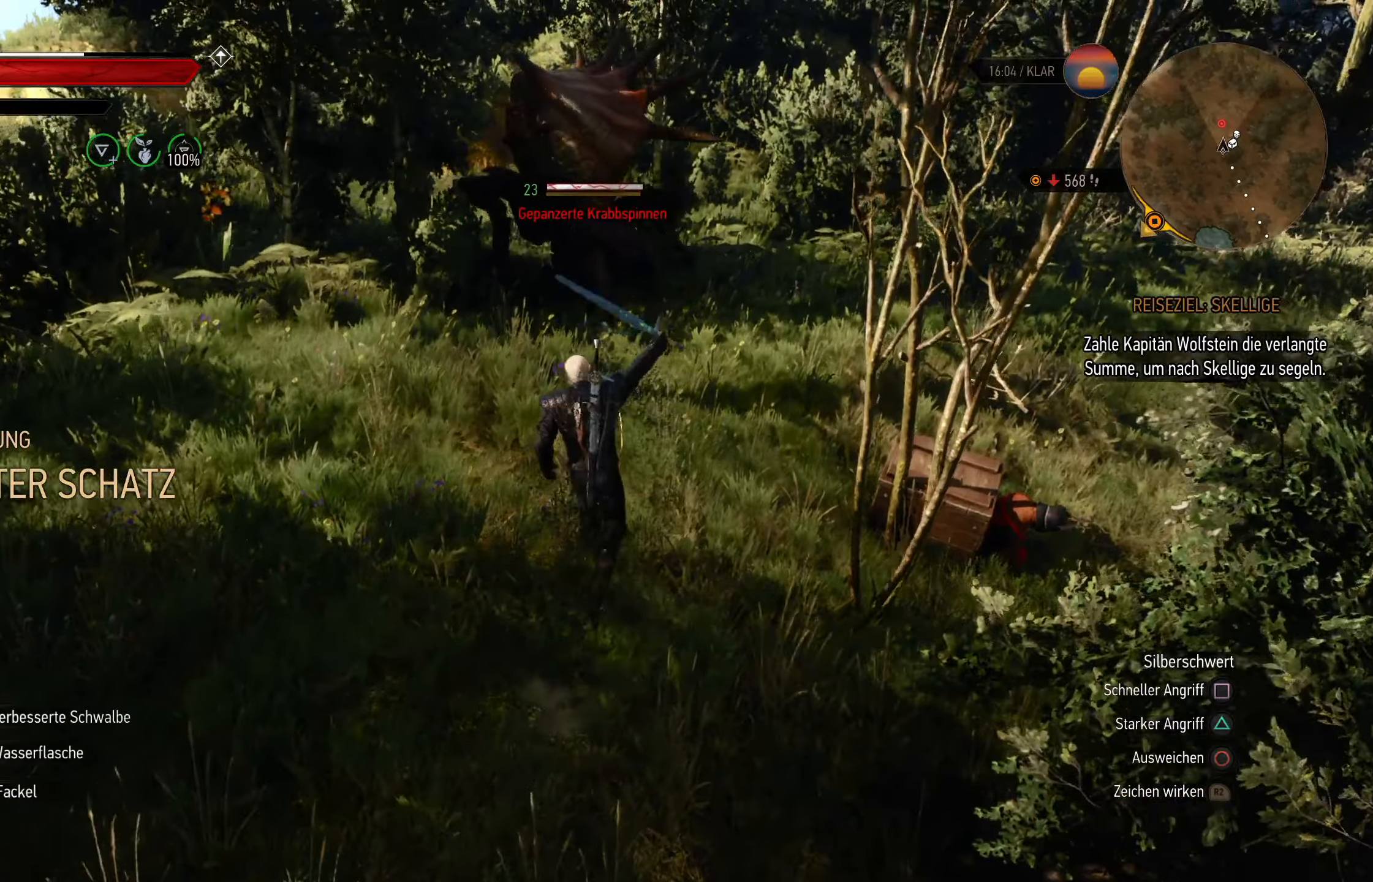
{"buttons": [], "left_stick": "up-right", "right_stick": "center", "events": [[34, "left_stick", "up-right"], [67, "SQUARE", "down"], [217, "SQUARE", "up"]]}
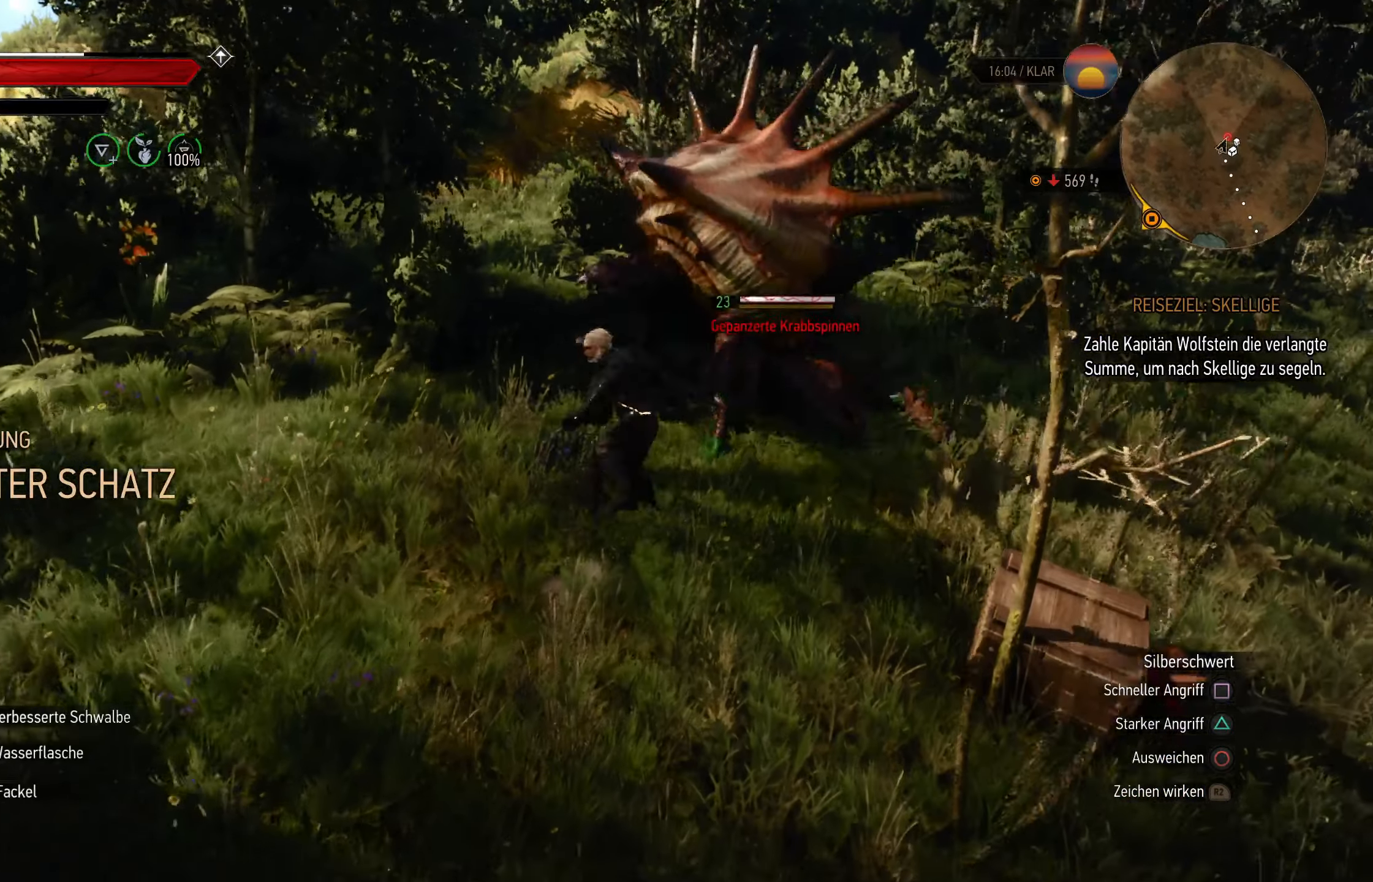
{"buttons": [], "left_stick": "right", "right_stick": "center", "events": [[67, "left_stick", "right"], [84, "SQUARE", "down"], [200, "SQUARE", "up"], [350, "SQUARE", "down"], [467, "SQUARE", "up"]]}
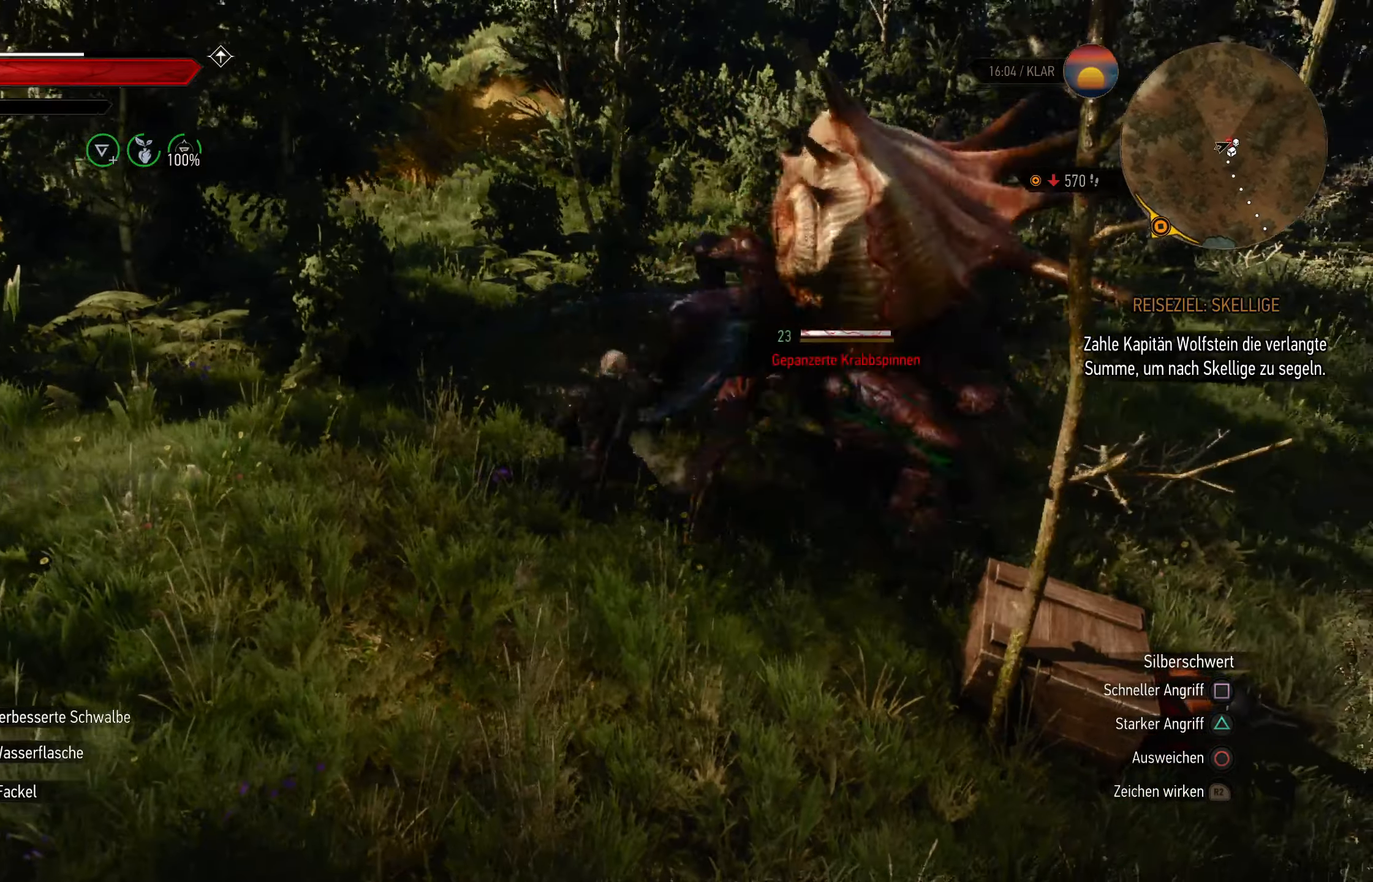
{"buttons": [], "left_stick": "center", "right_stick": "center", "events": [[34, "left_stick", "center"]]}
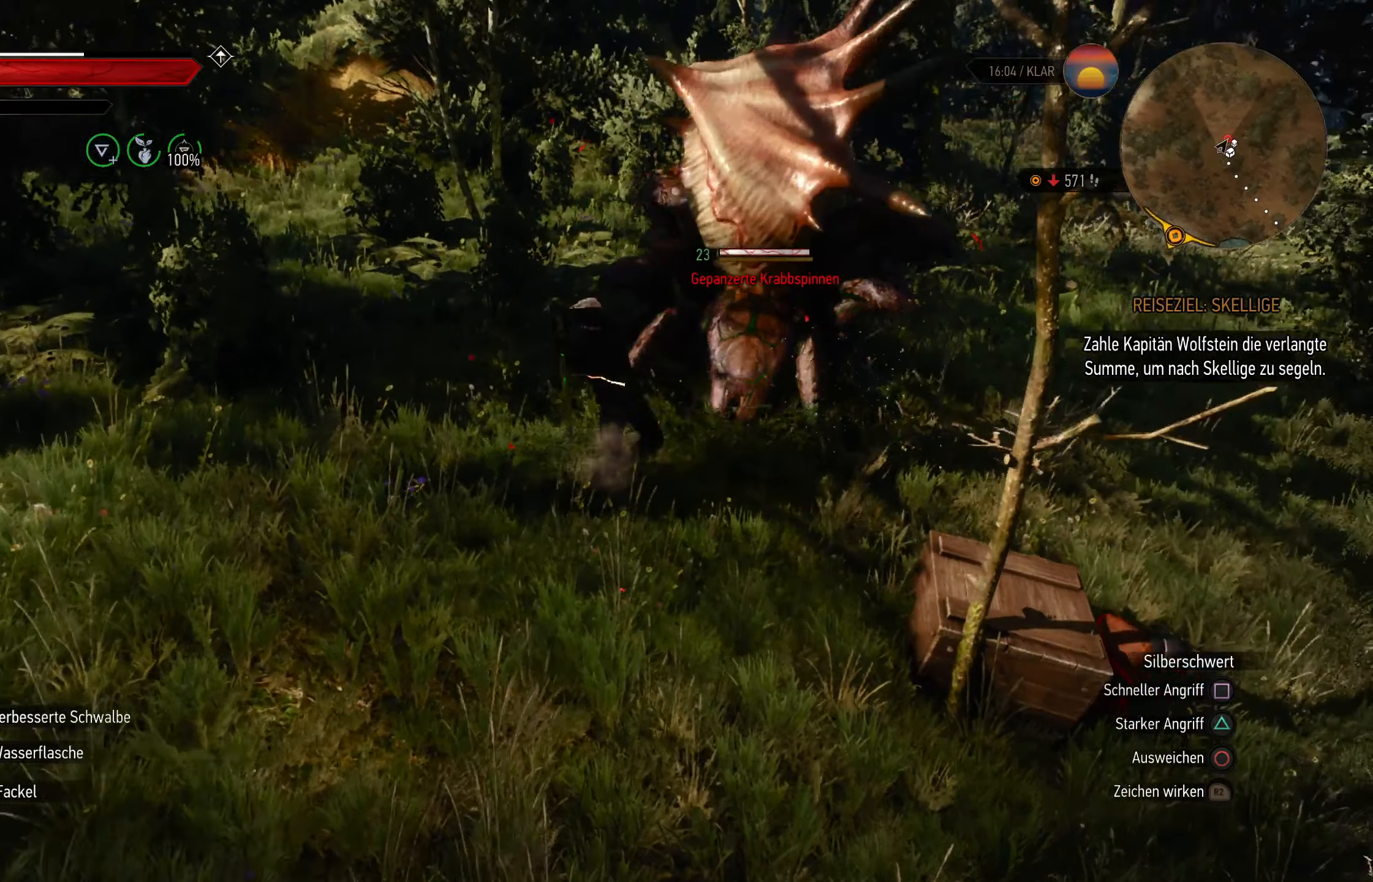
{"buttons": [], "left_stick": "center", "right_stick": "center", "events": [[84, "SQUARE", "down"], [84, "right_stick", "down-right"], [184, "SQUARE", "up"], [250, "right_stick", "center"]]}